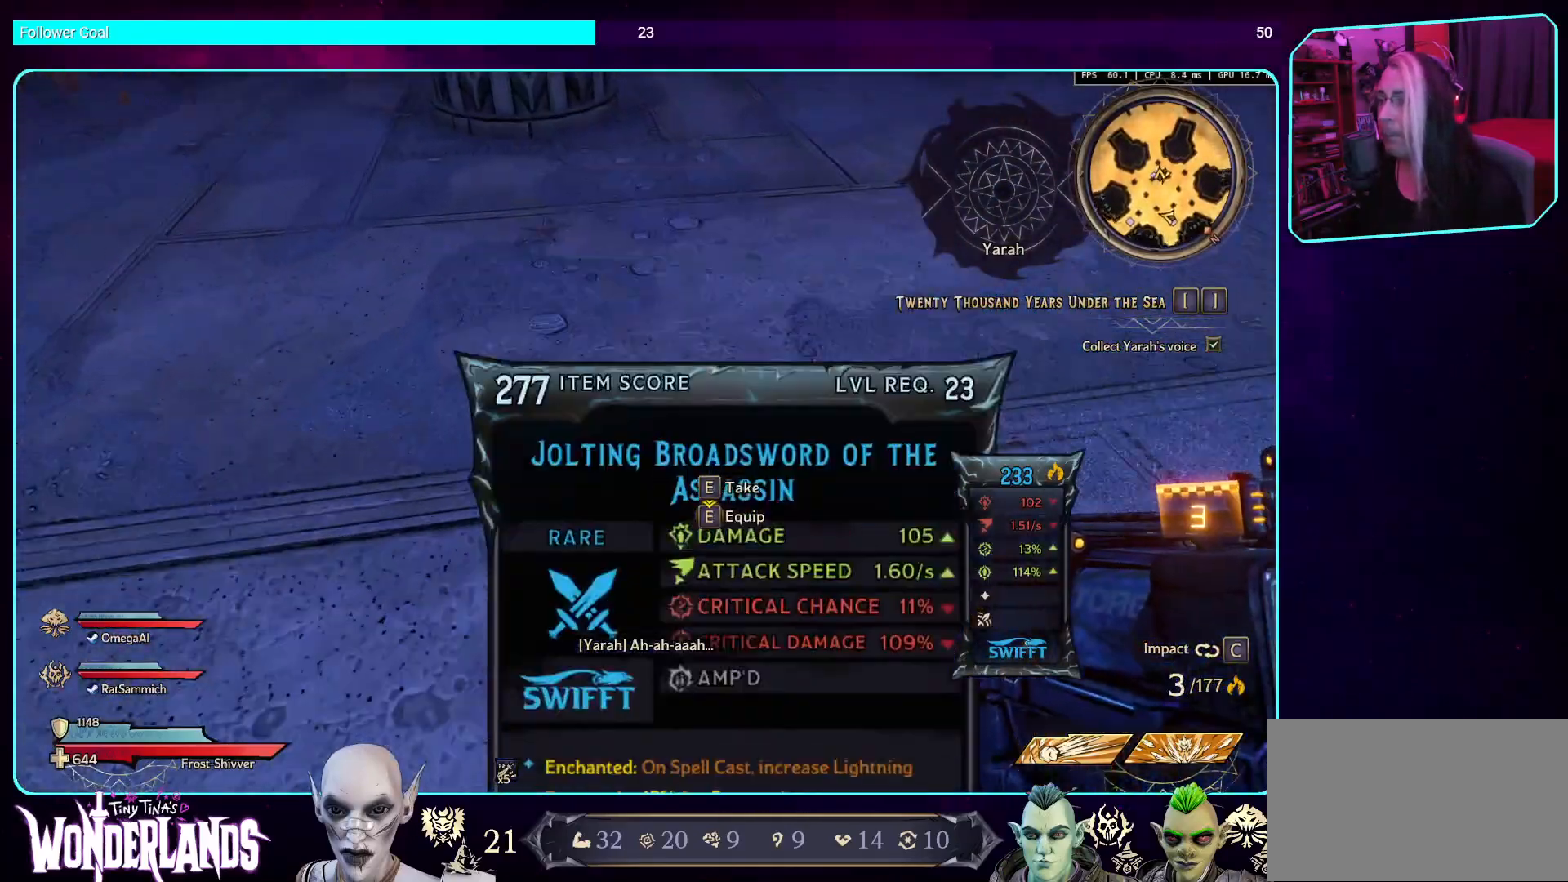
Gameplay with keyboard and mouse; each line is a JSON object with the keys and mouse buttons held at the frame after it. "events" lists presses ("down") and releases ("up") of "a", "ctrl", "d", "e", "q", "s", "shift", "space", "w", "mouse_left", "mouse_wheel", "mouse_right", "mouse_mb4" and "mouse_mb5" between this image and that frame as [ms after this image, input, new state], when the widget could be followed in between. "mouse_left", "mouse_wheel", "mouse_right", "mouse_mb4", "mouse_mb5" = the "left", "wheel", "right", "mb4", "mb5" buttons of the "mouse" list. No other keys are recorded. "wheel" means that the mouse wheel is clicked or scrolled. Mouse movement is not recorded.
{"keys": ["s"], "mouse": [], "events": [[336, "s", "down"]]}
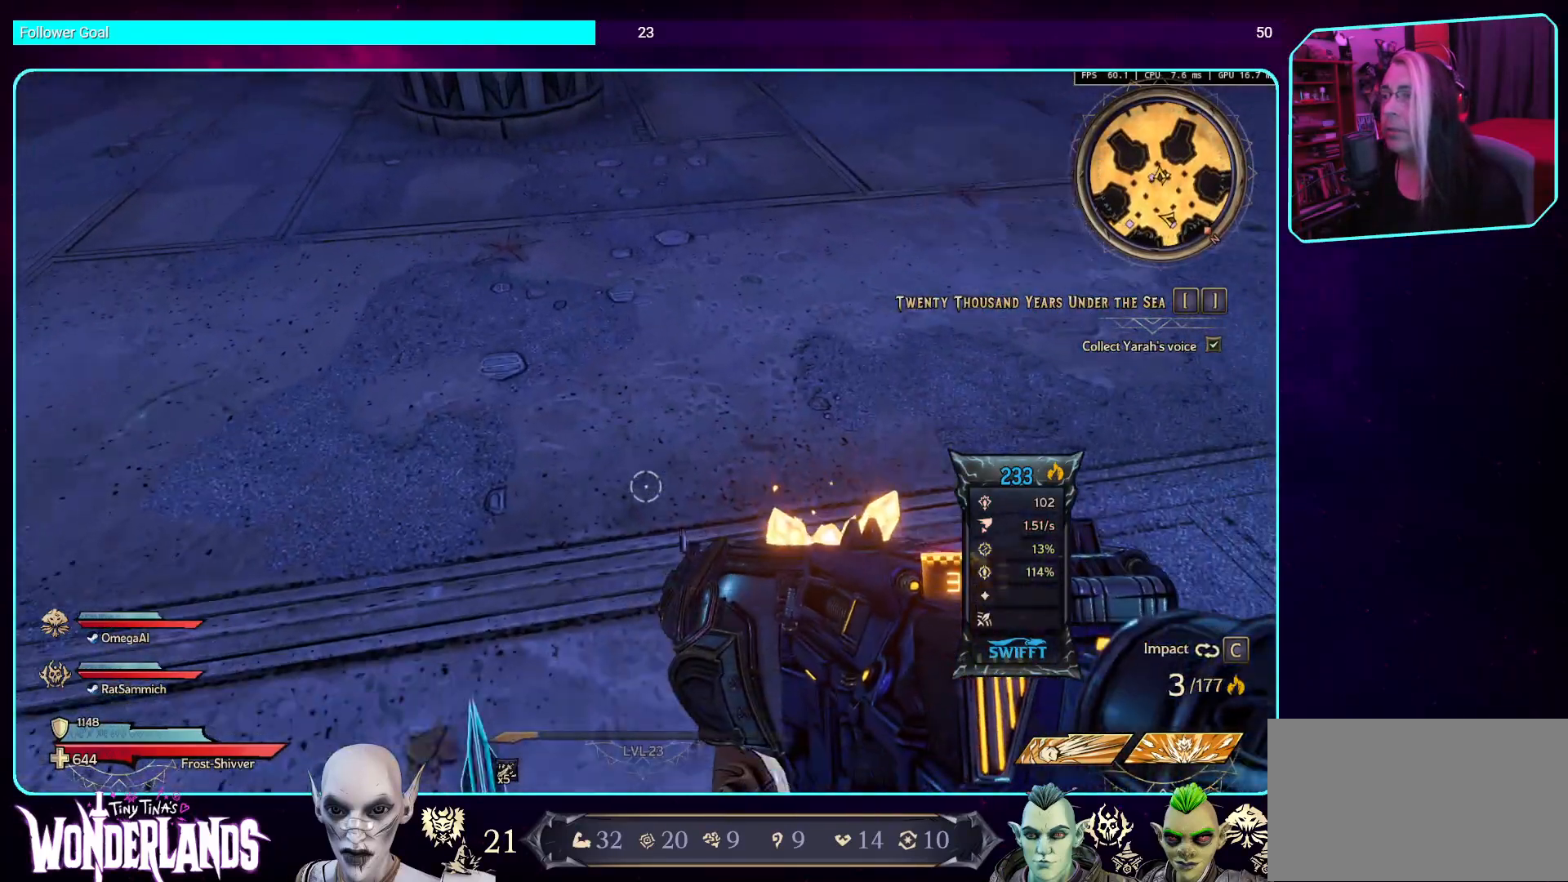
{"keys": [], "mouse": [], "events": [[135, "s", "up"]]}
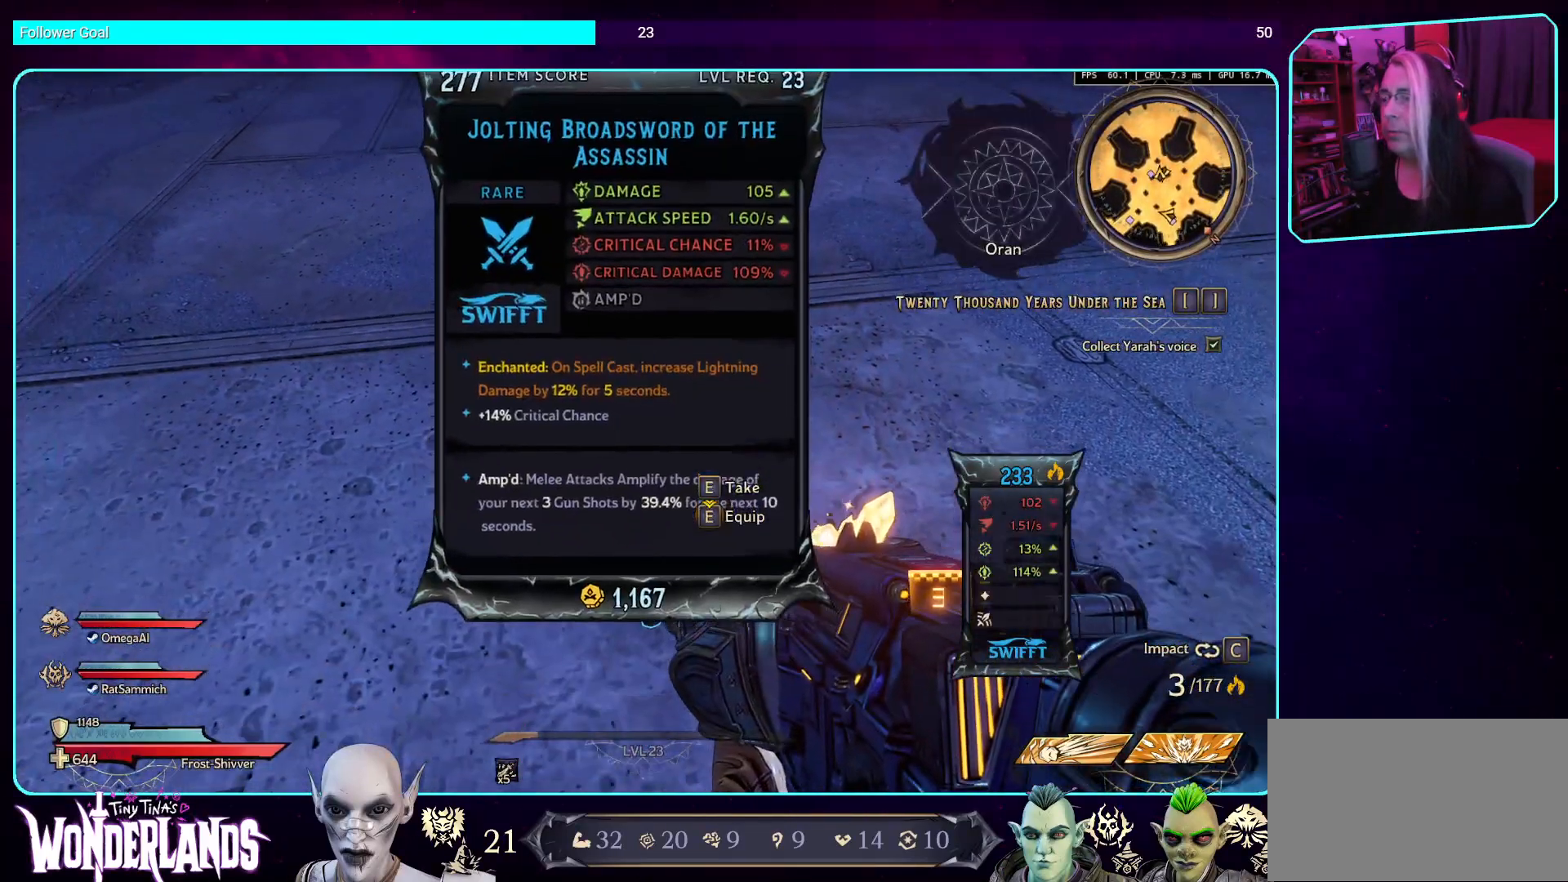
{"keys": [], "mouse": [], "events": []}
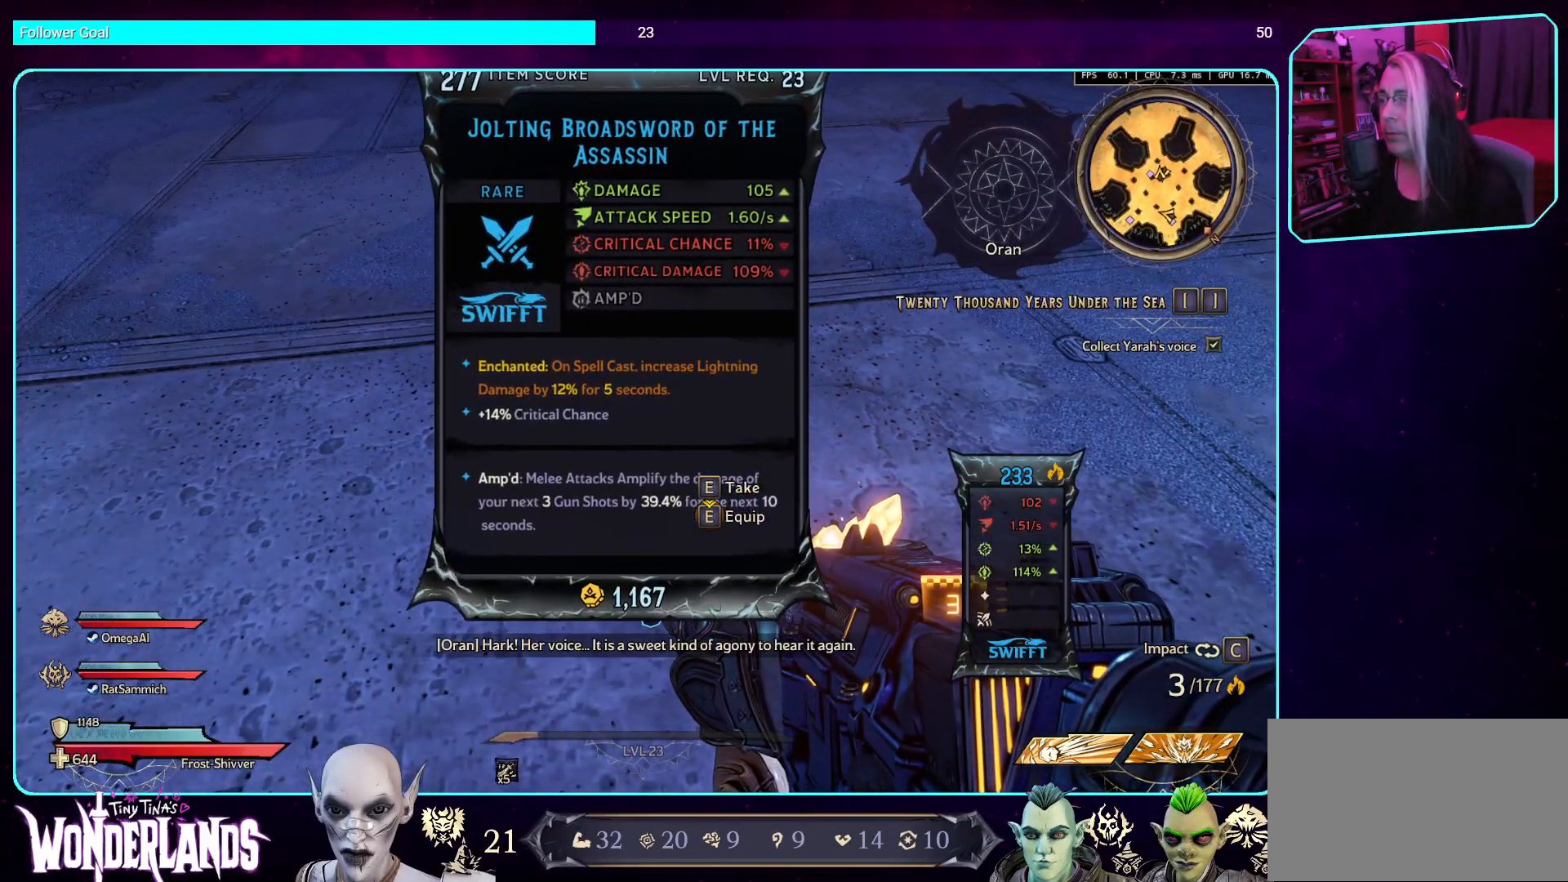
{"keys": [], "mouse": [], "events": []}
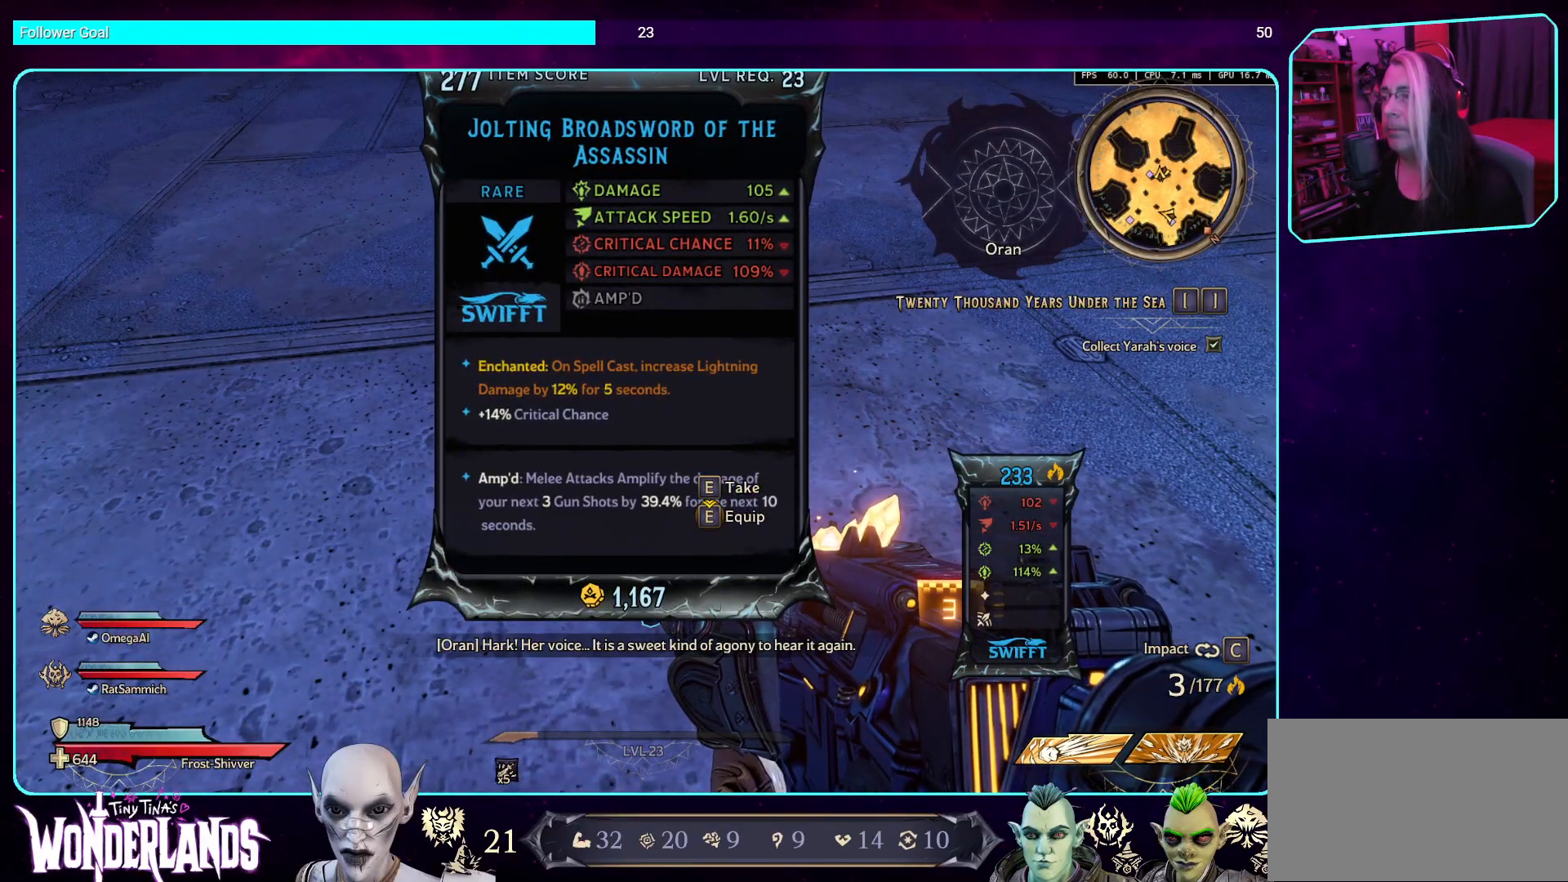
{"keys": [], "mouse": [], "events": []}
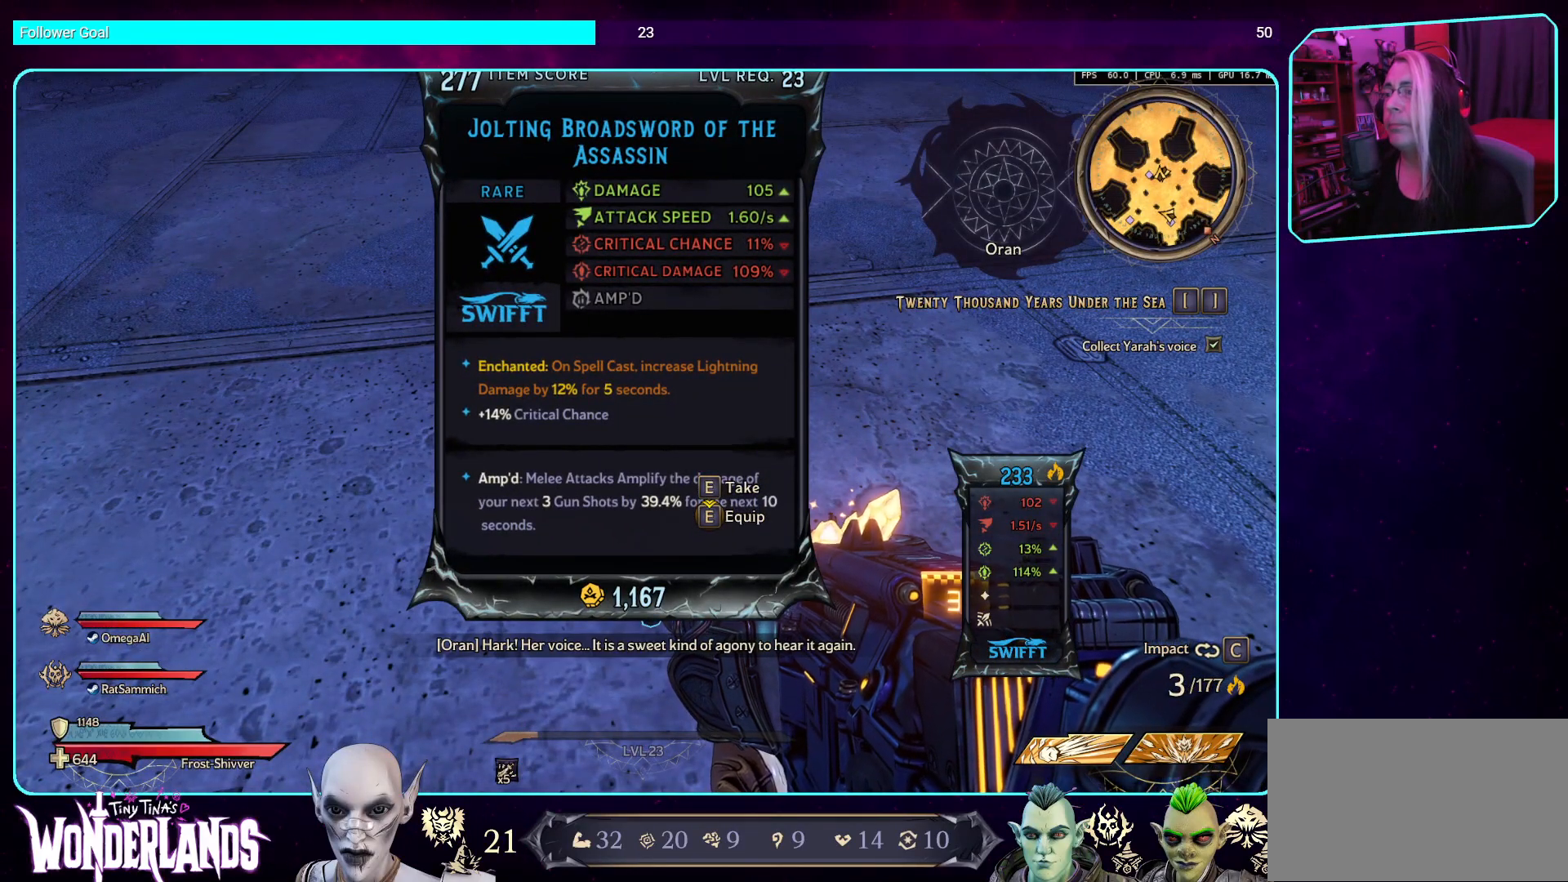
{"keys": [], "mouse": [], "events": []}
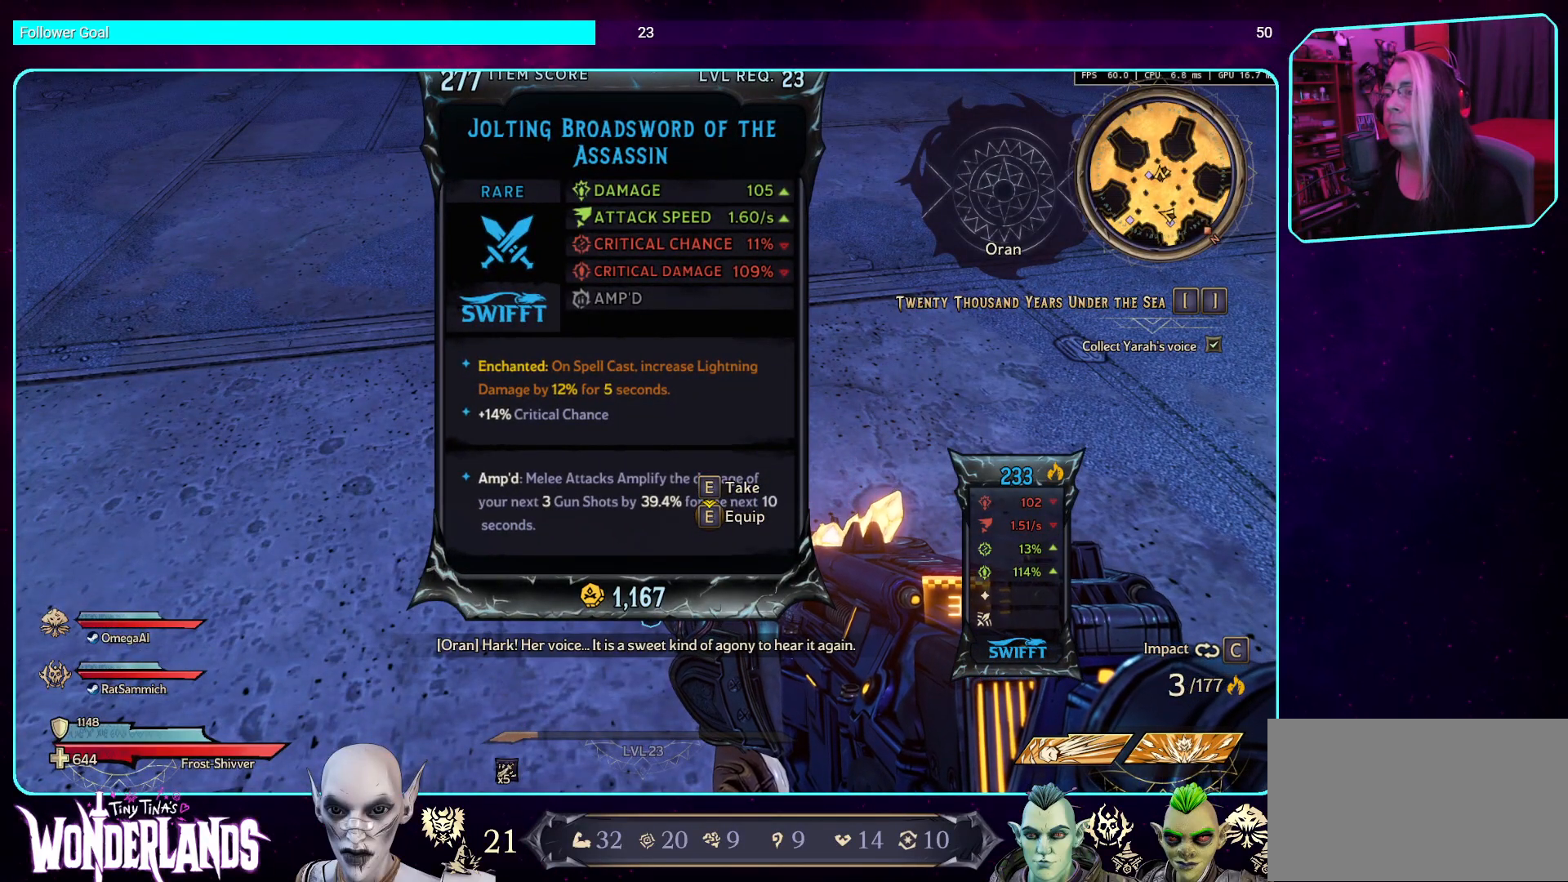
{"keys": [], "mouse": [], "events": []}
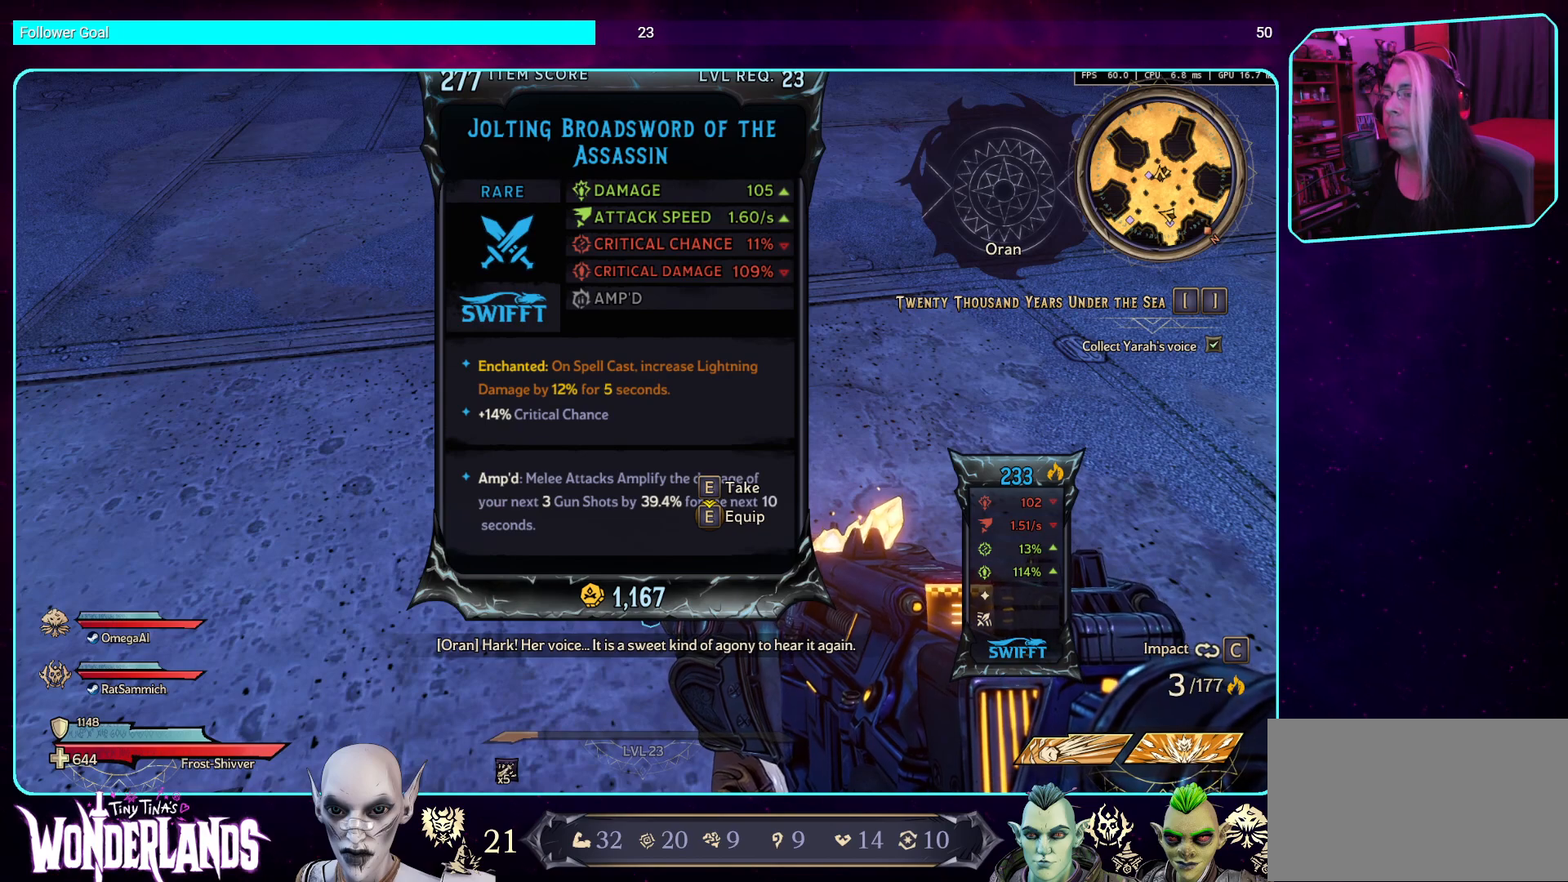
{"keys": [], "mouse": [], "events": []}
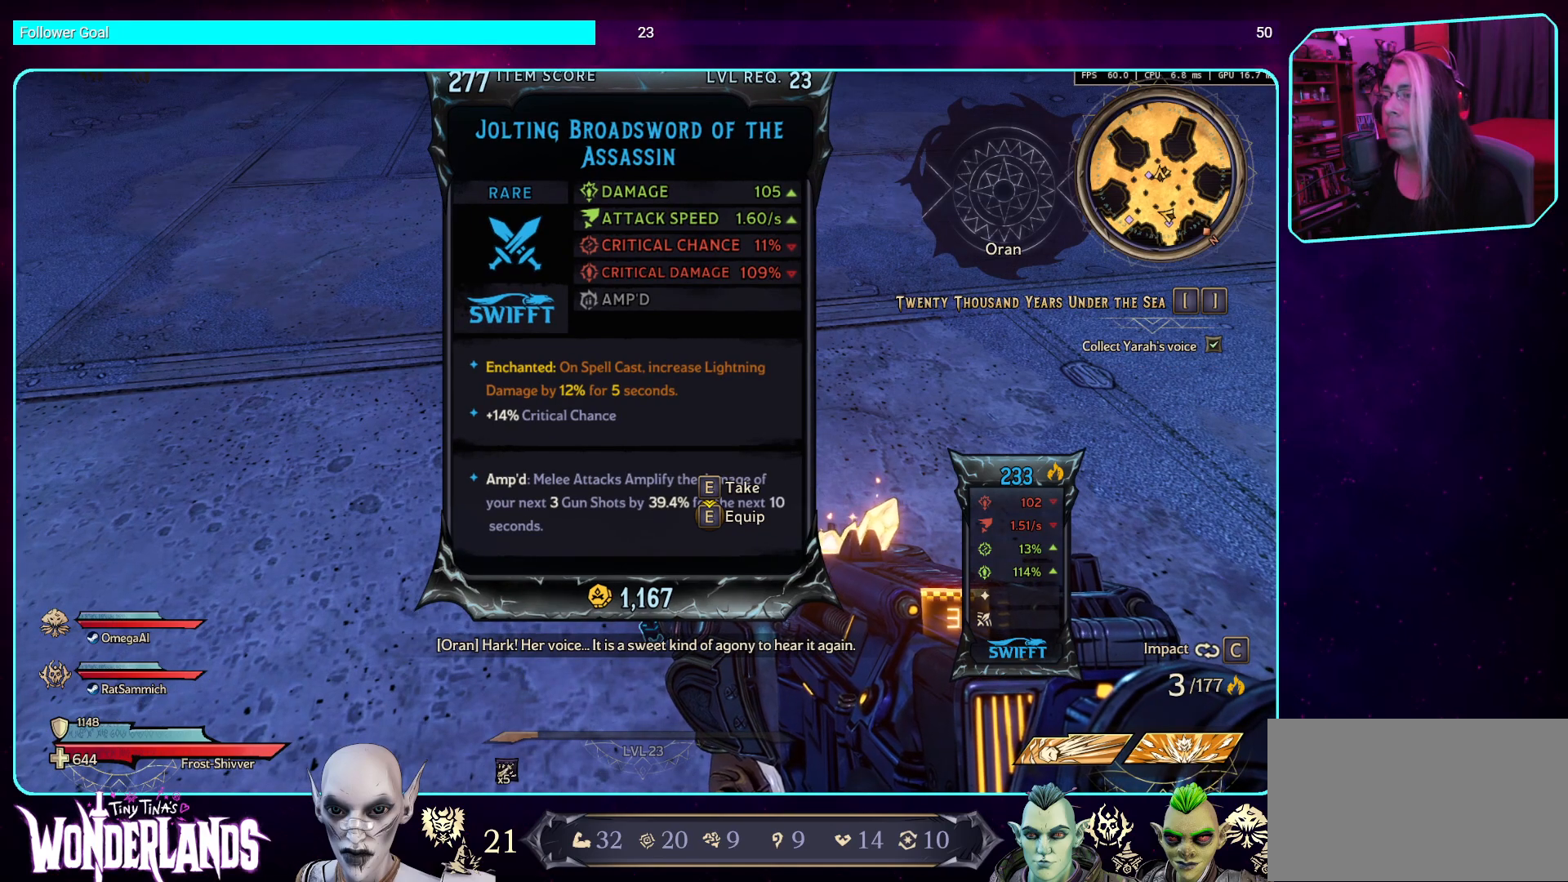
{"keys": [], "mouse": [], "events": []}
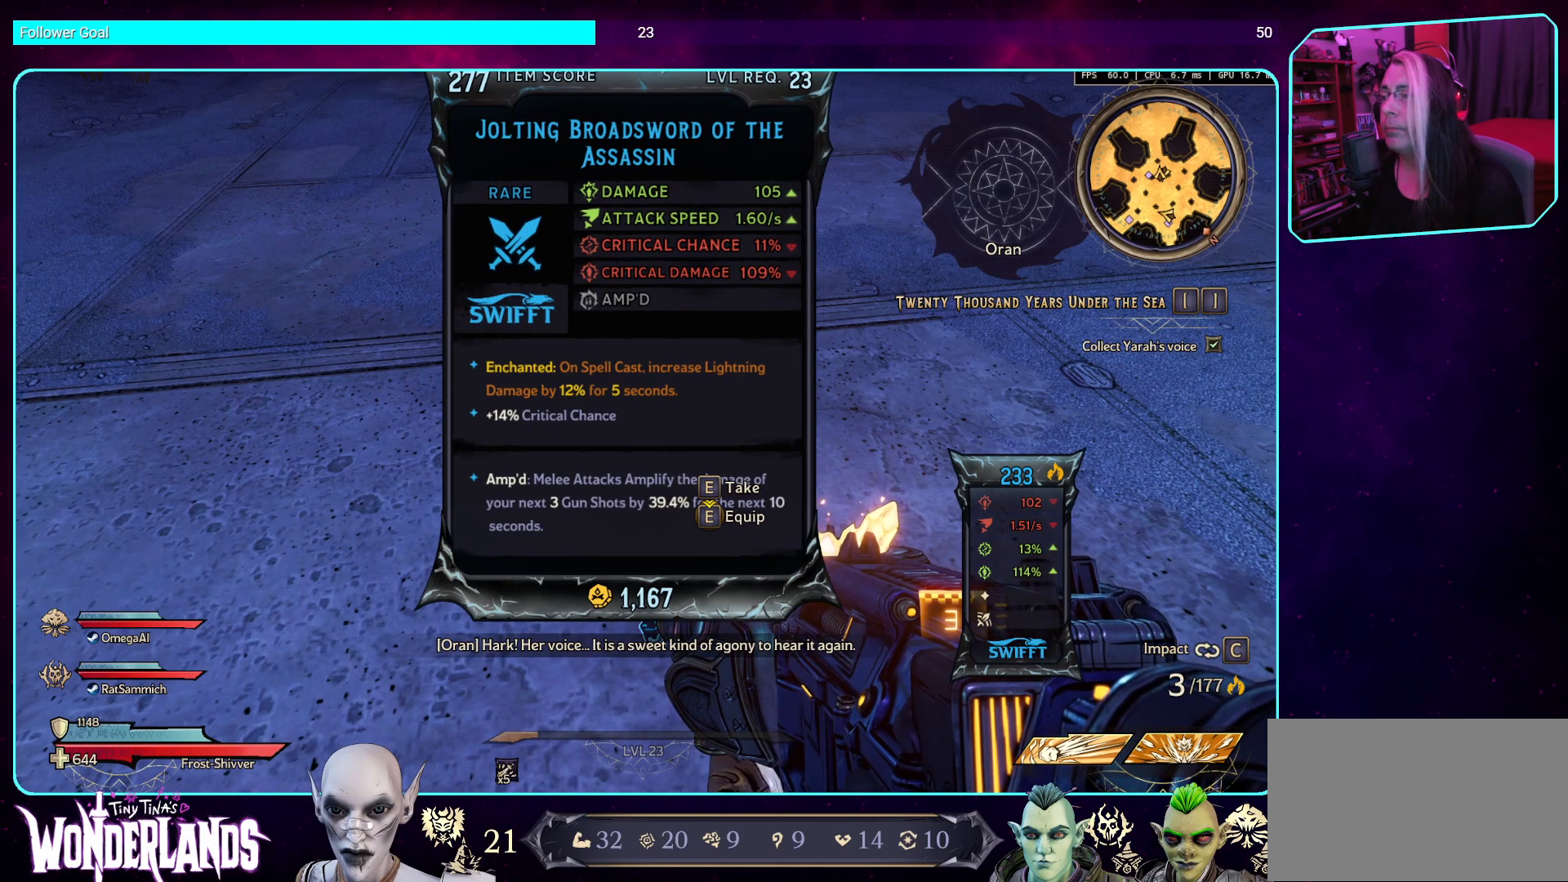
{"keys": [], "mouse": [], "events": []}
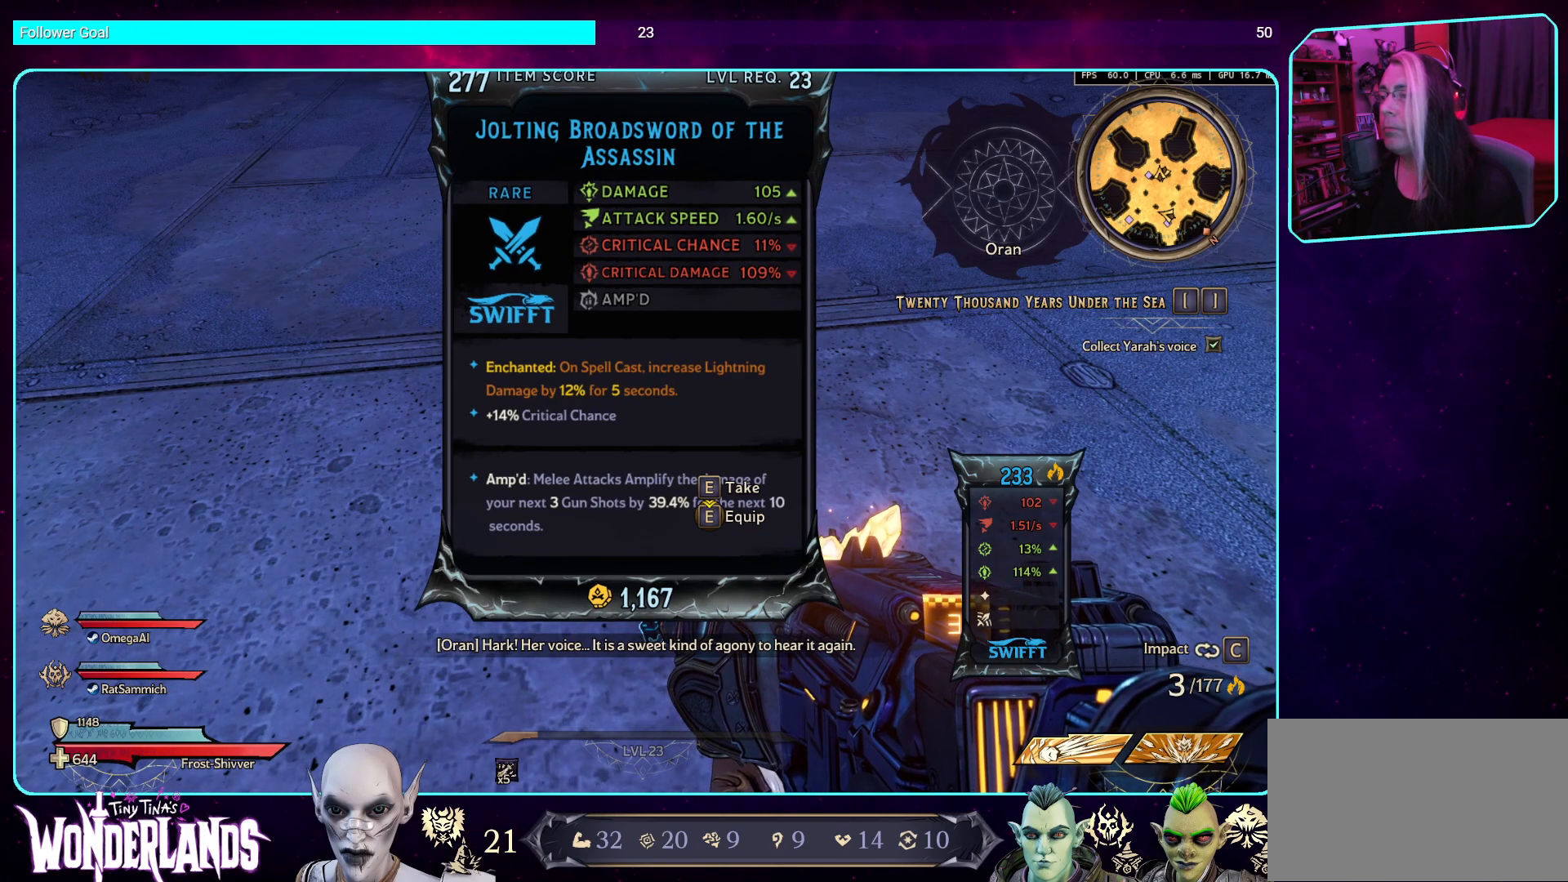
{"keys": [], "mouse": [], "events": []}
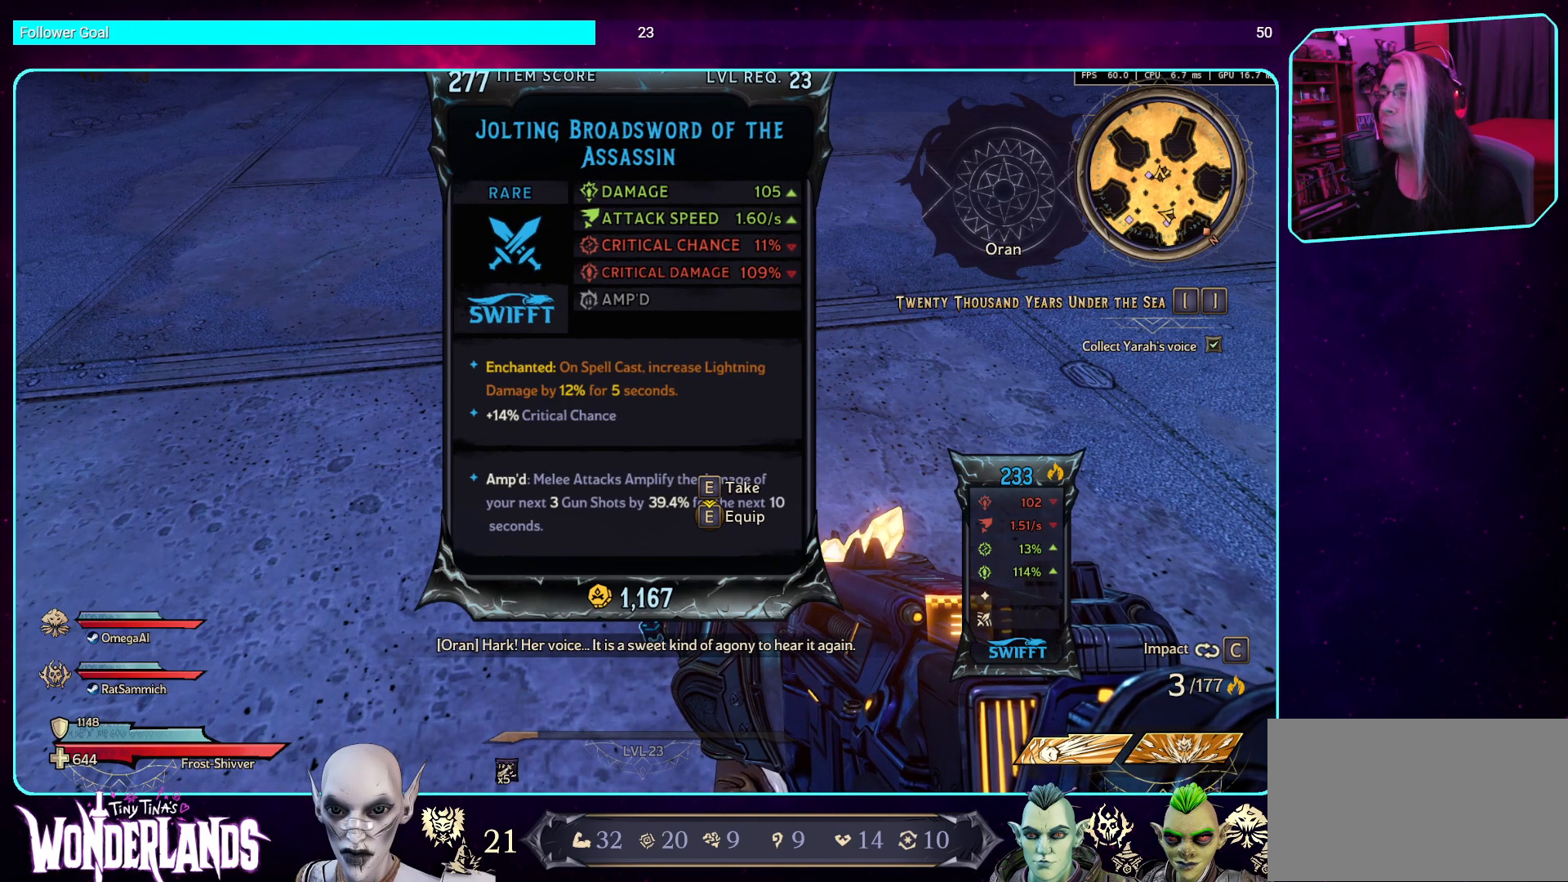
{"keys": [], "mouse": [], "events": [[67, "mouse_right", "down"], [336, "mouse_right", "up"]]}
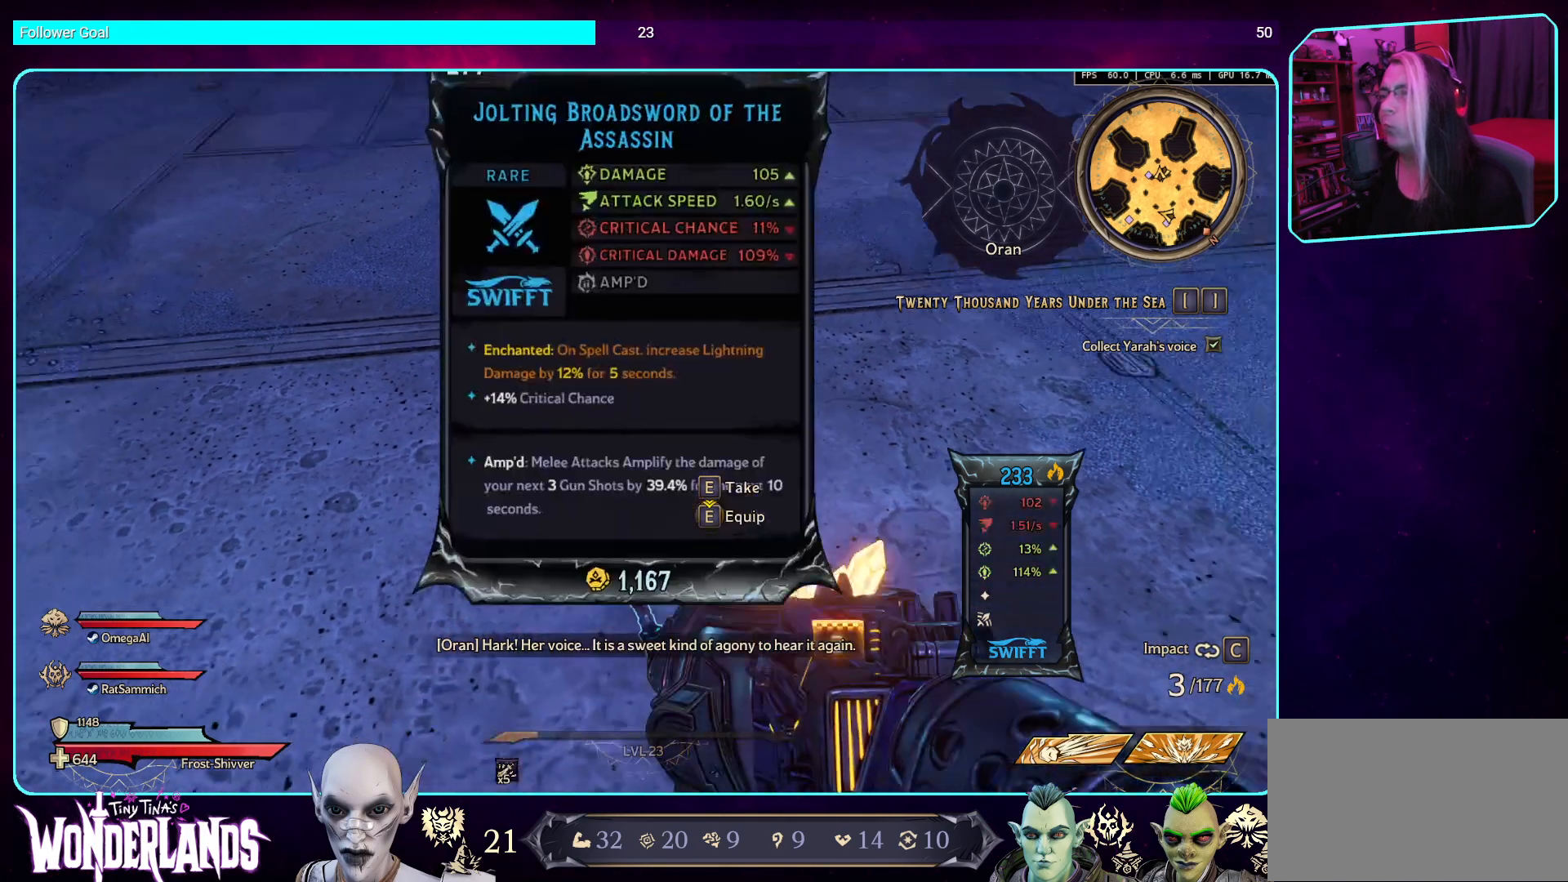
{"keys": [], "mouse": [], "events": []}
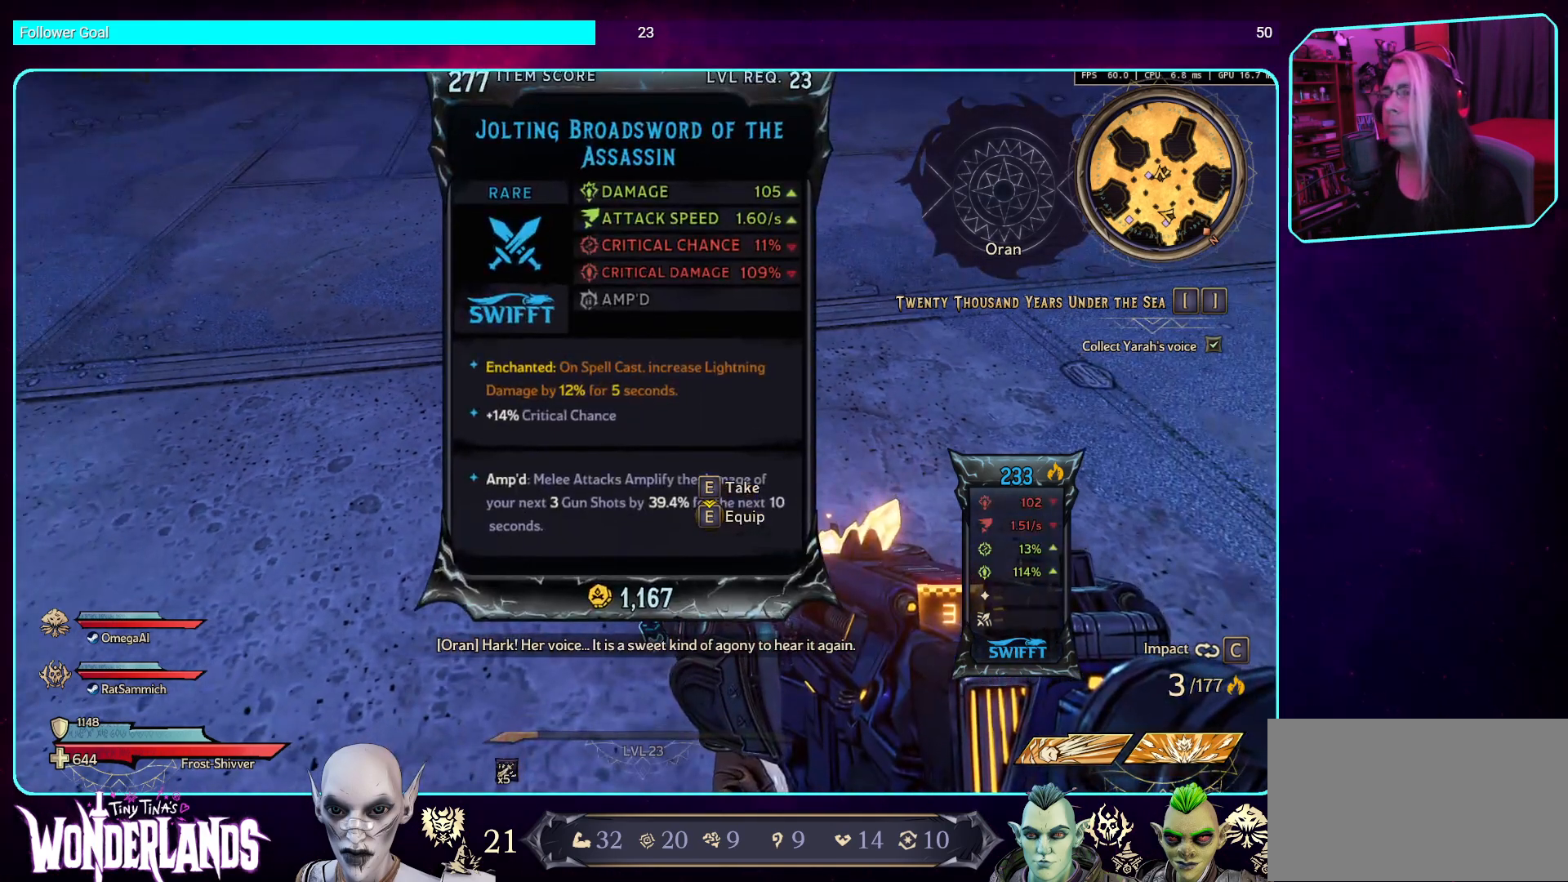
{"keys": [], "mouse": [], "events": []}
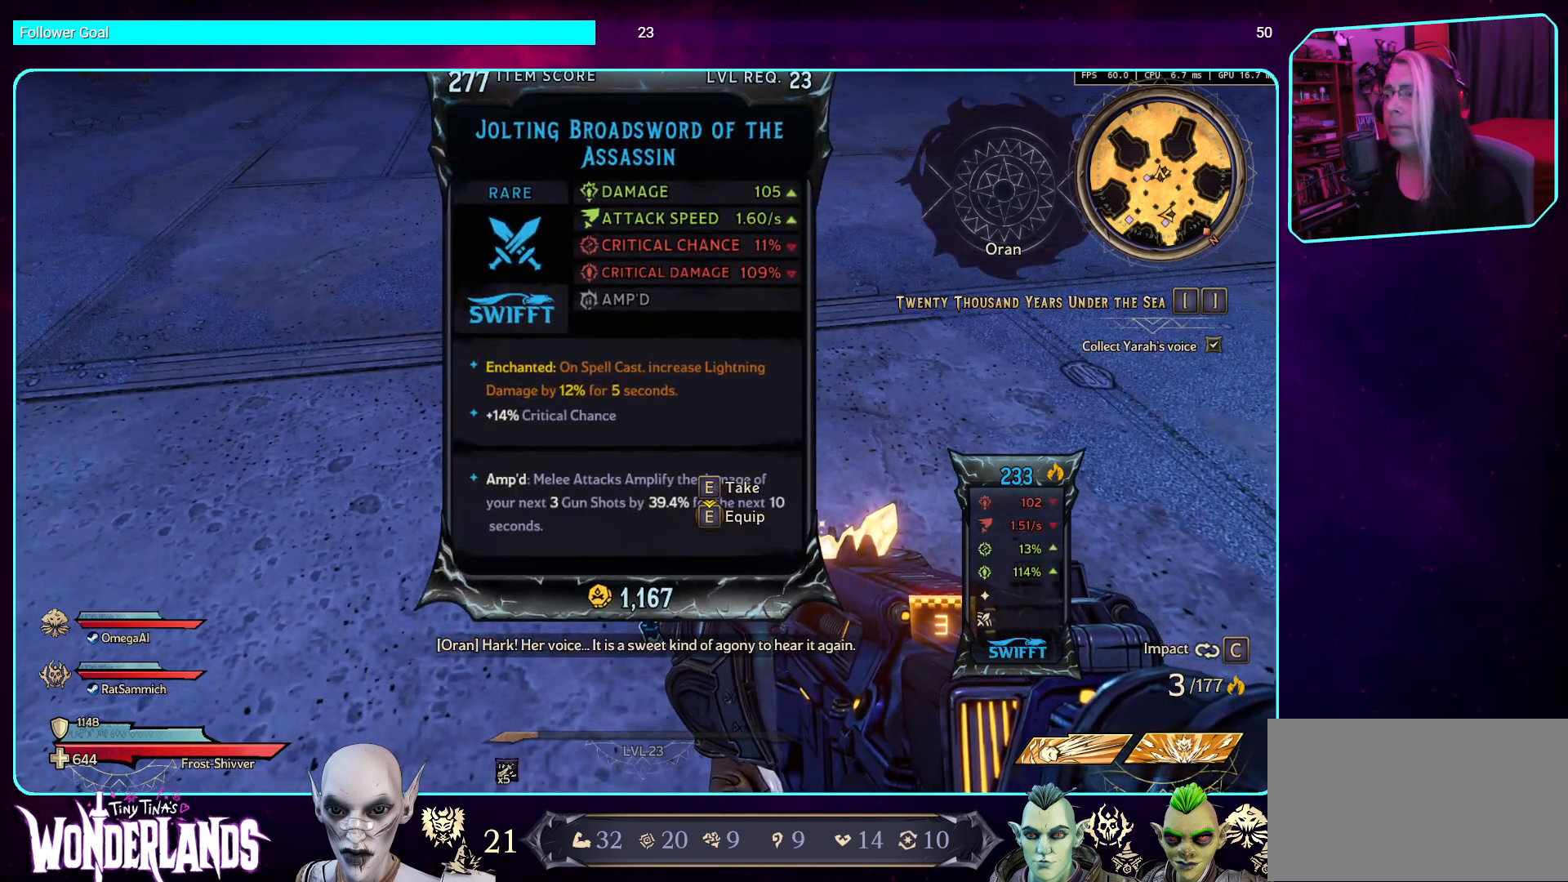
{"keys": [], "mouse": [], "events": []}
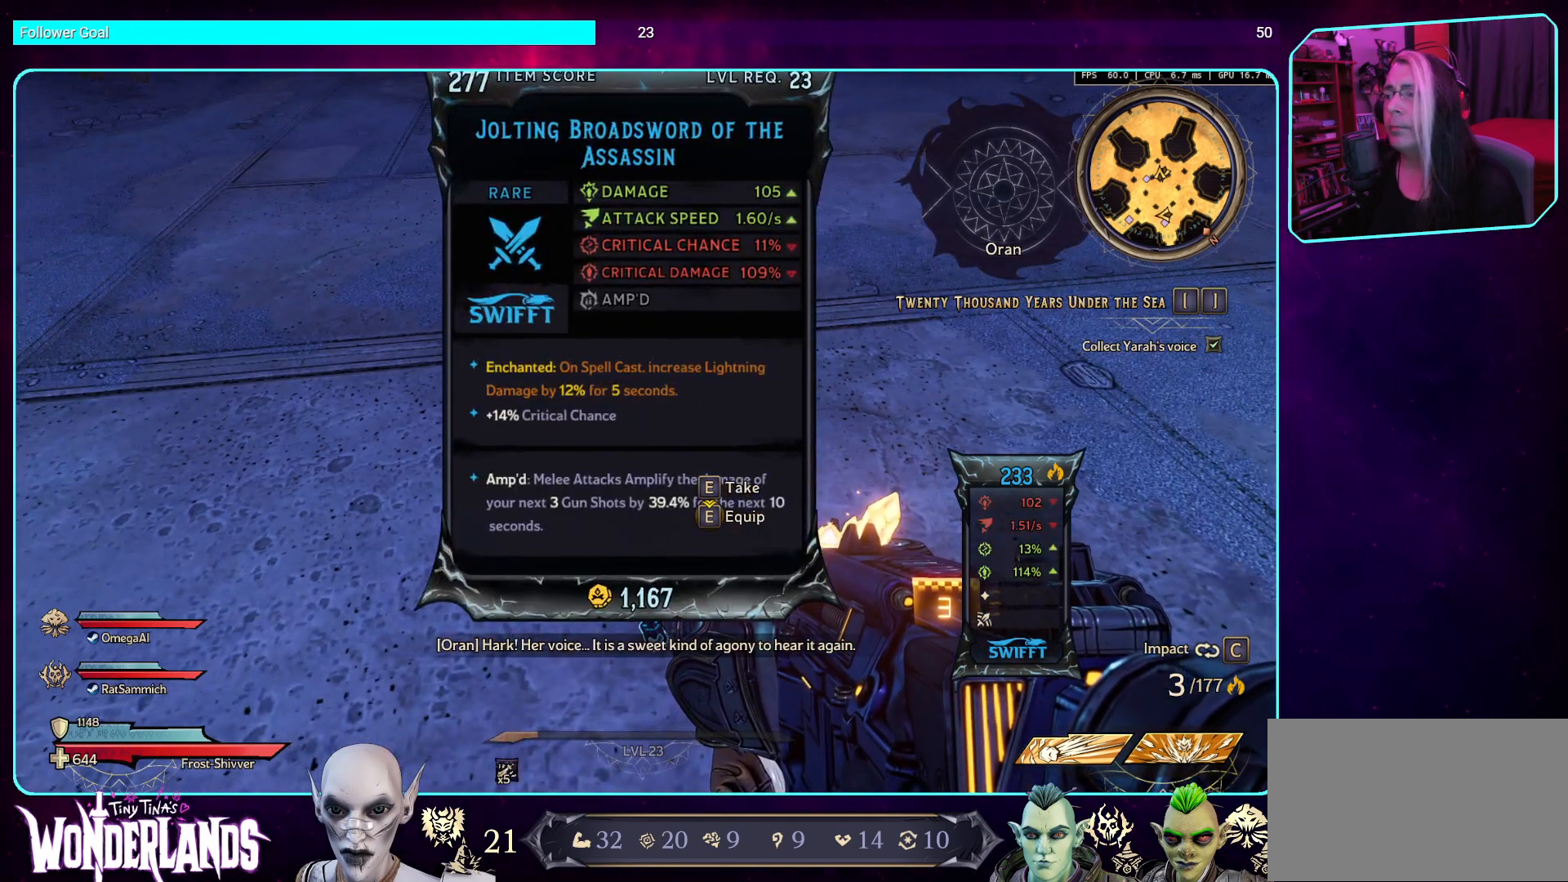
{"keys": [], "mouse": [], "events": []}
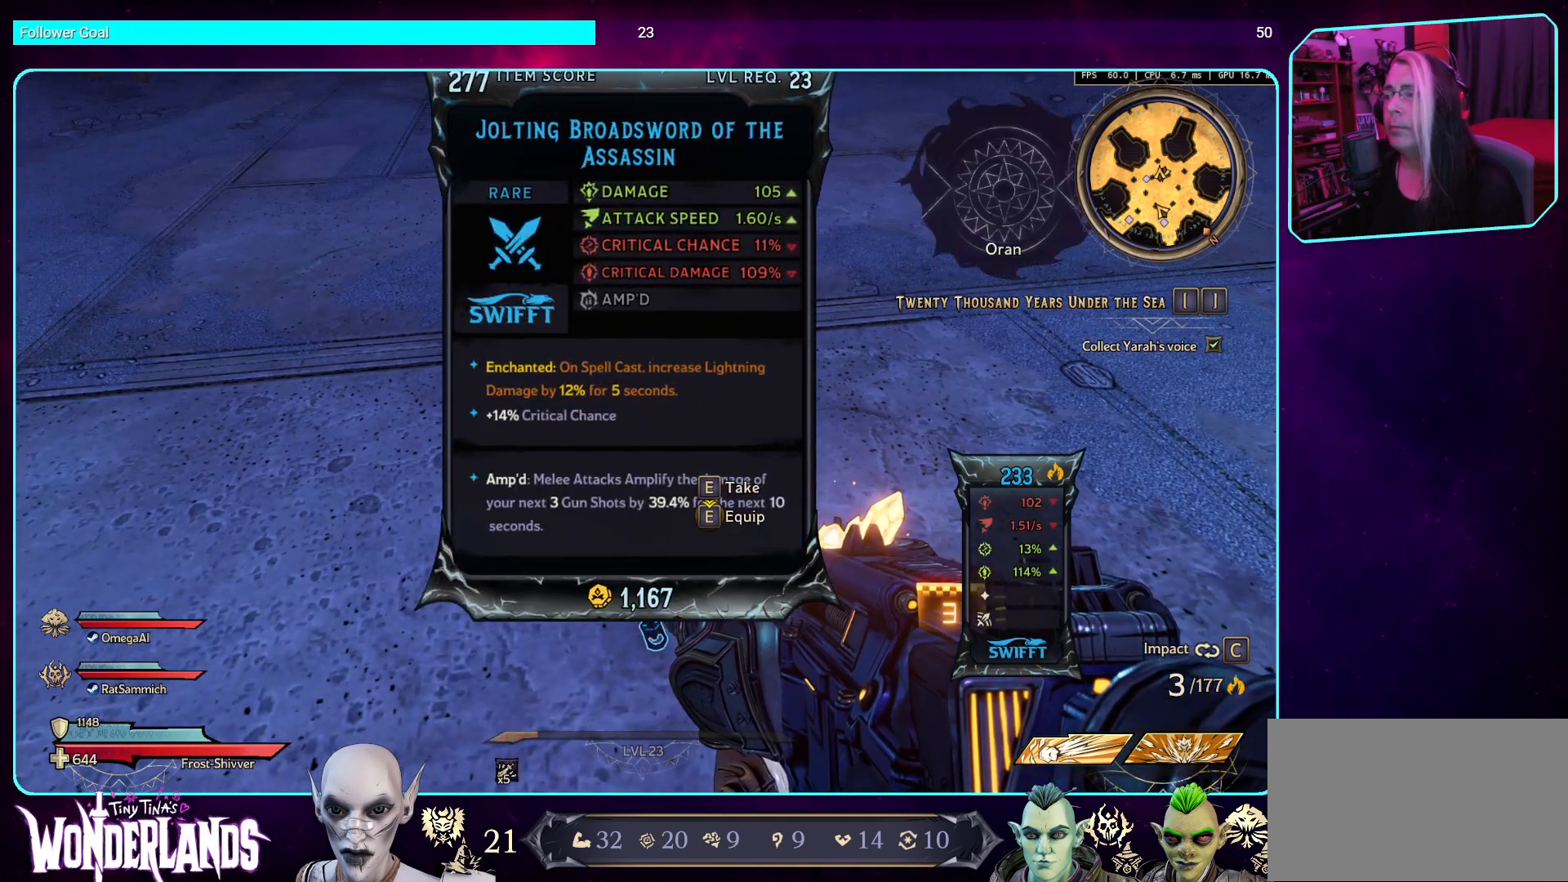
{"keys": [], "mouse": [], "events": [[286, "e", "down"], [387, "e", "up"]]}
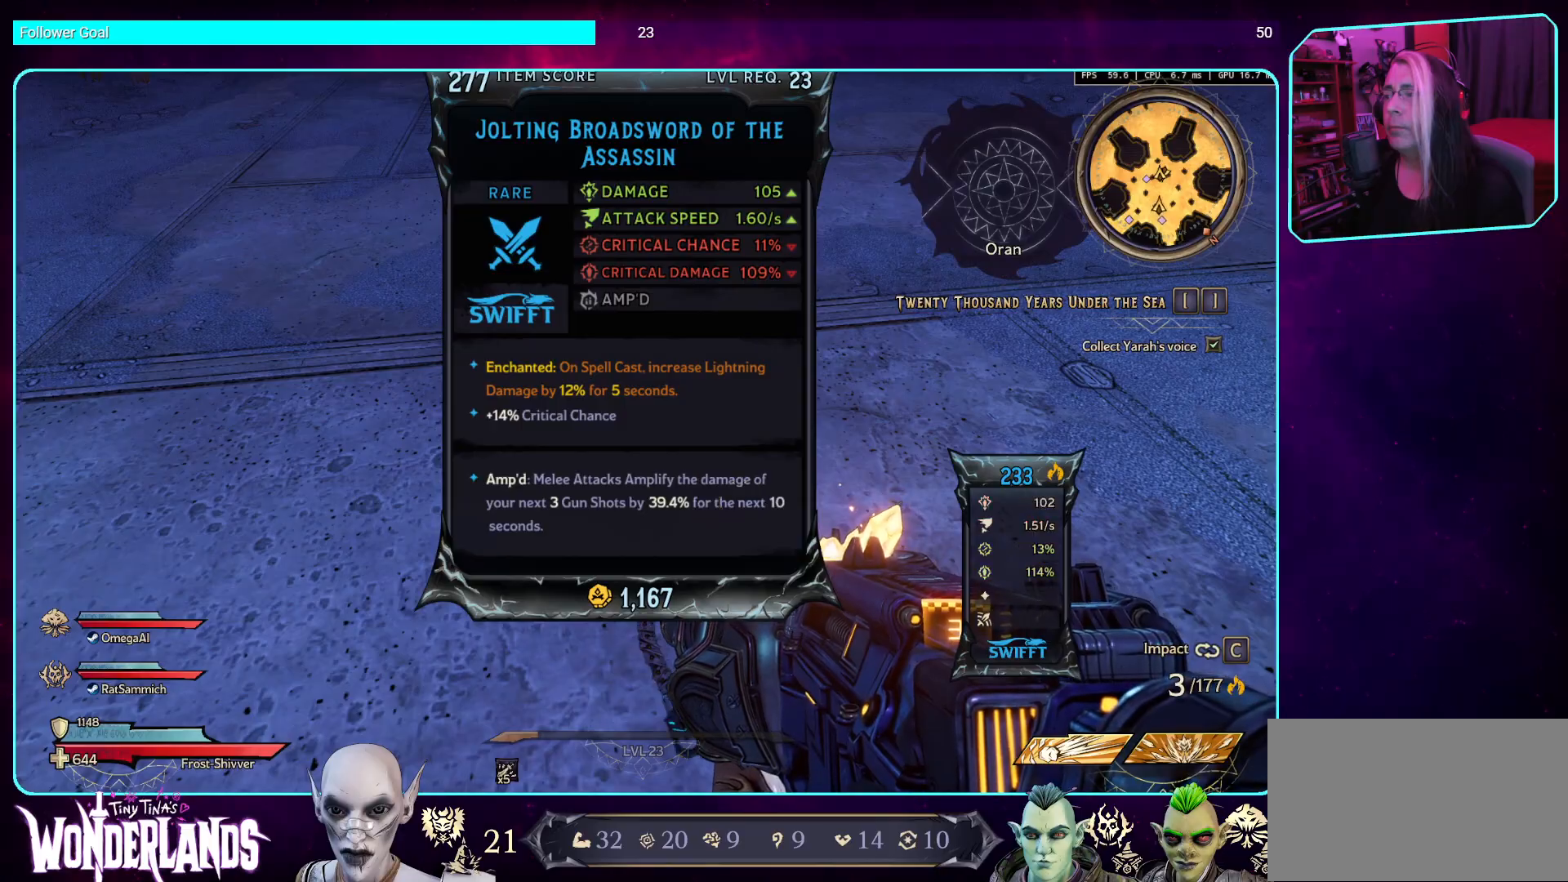
{"keys": ["w"], "mouse": [], "events": [[118, "w", "down"], [303, "shift", "down"], [470, "shift", "up"]]}
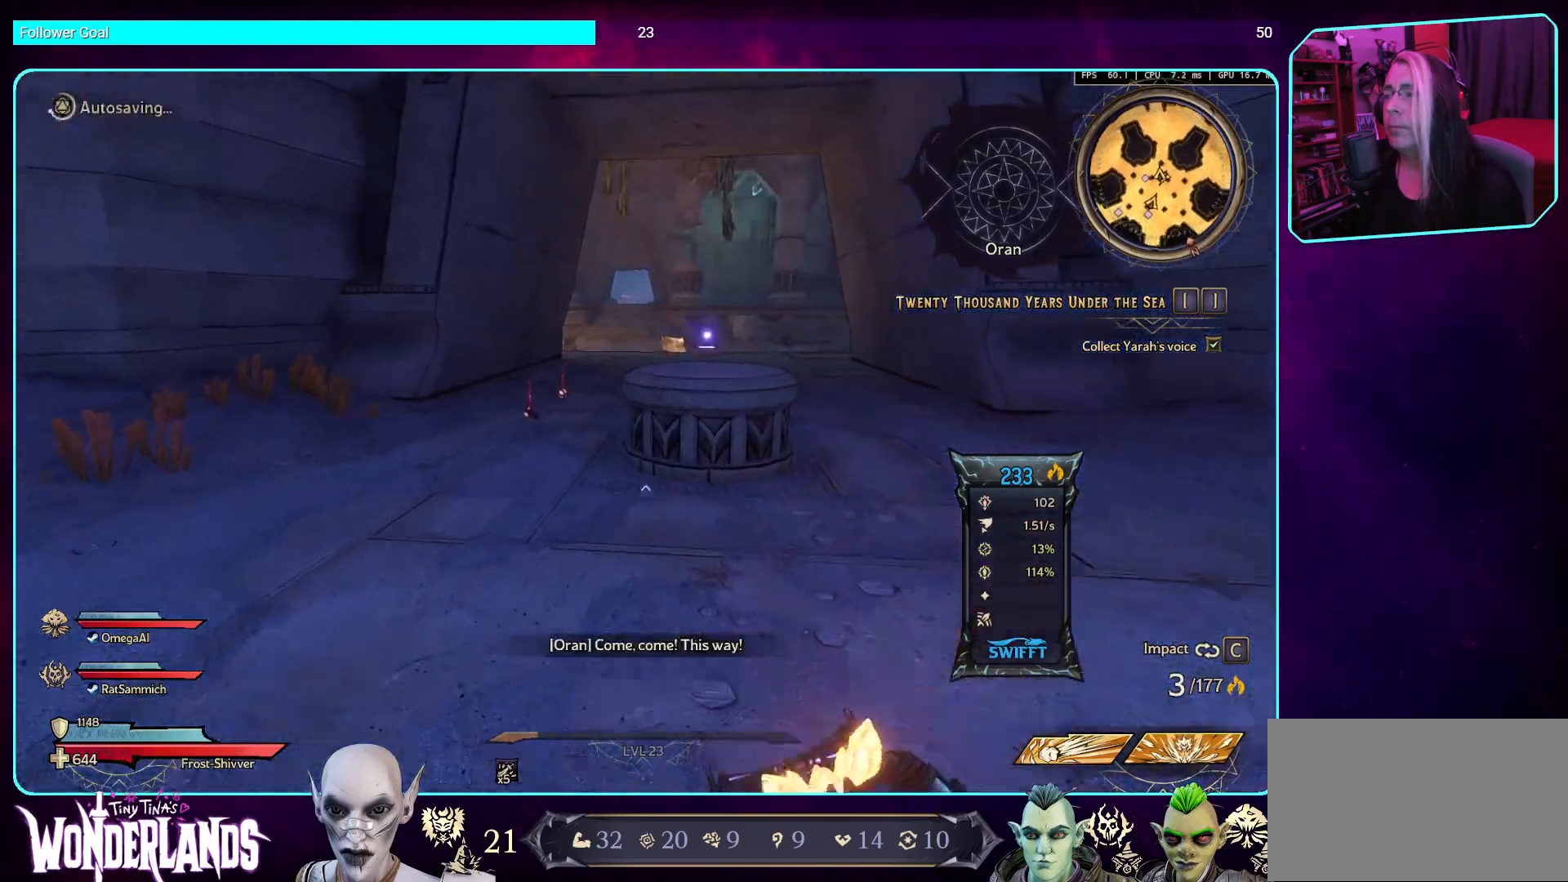
{"keys": ["a", "w"], "mouse": [], "events": [[302, "a", "down"]]}
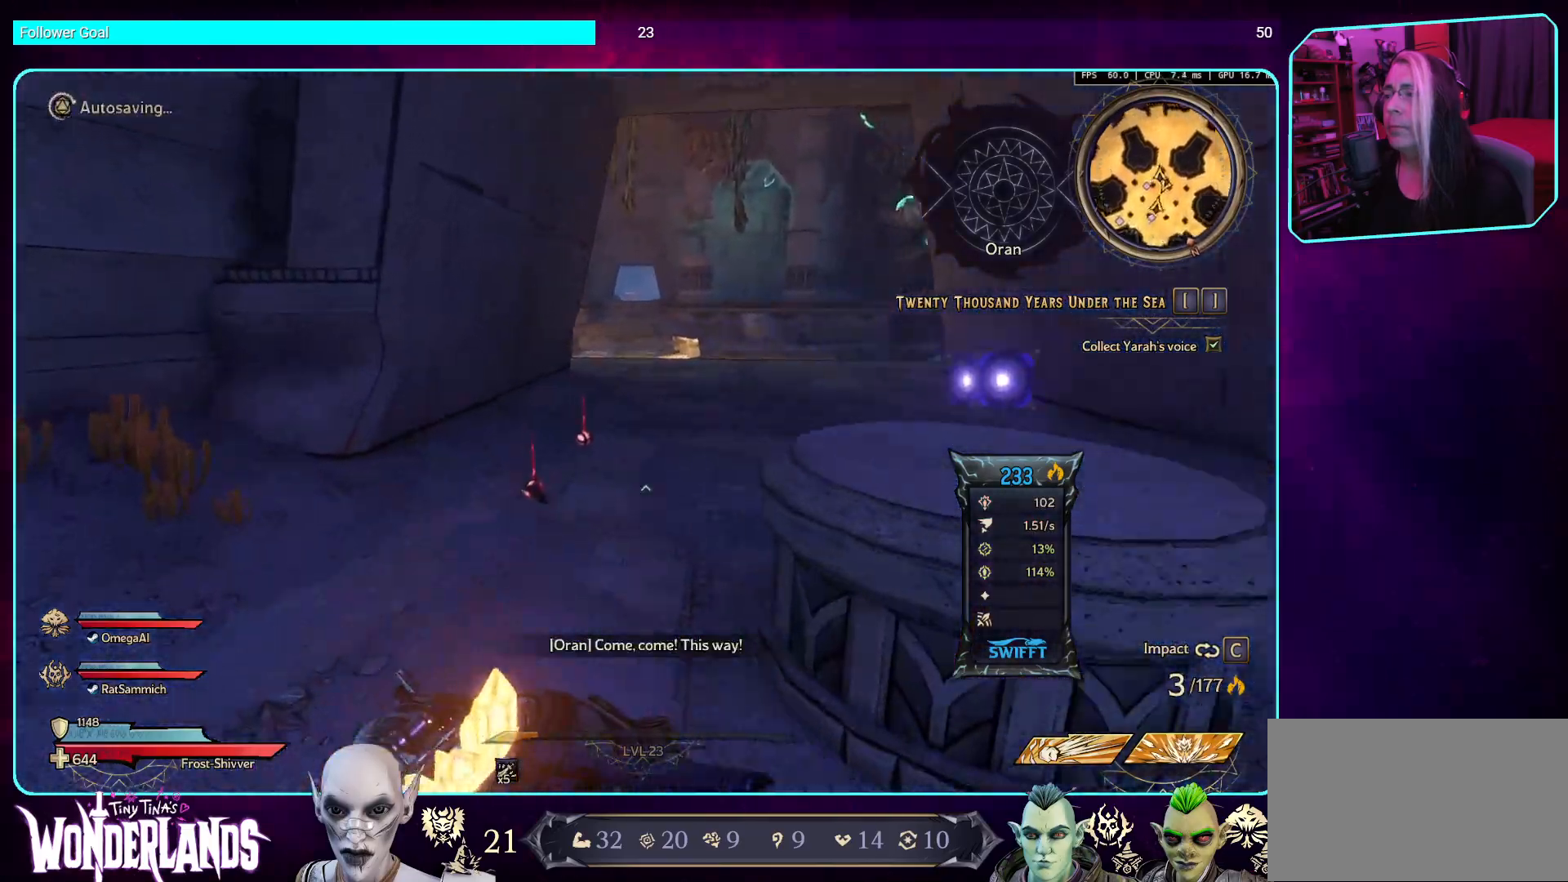
{"keys": ["shift", "w"], "mouse": [], "events": [[134, "w", "up"], [168, "a", "up"], [336, "w", "down"], [487, "shift", "down"]]}
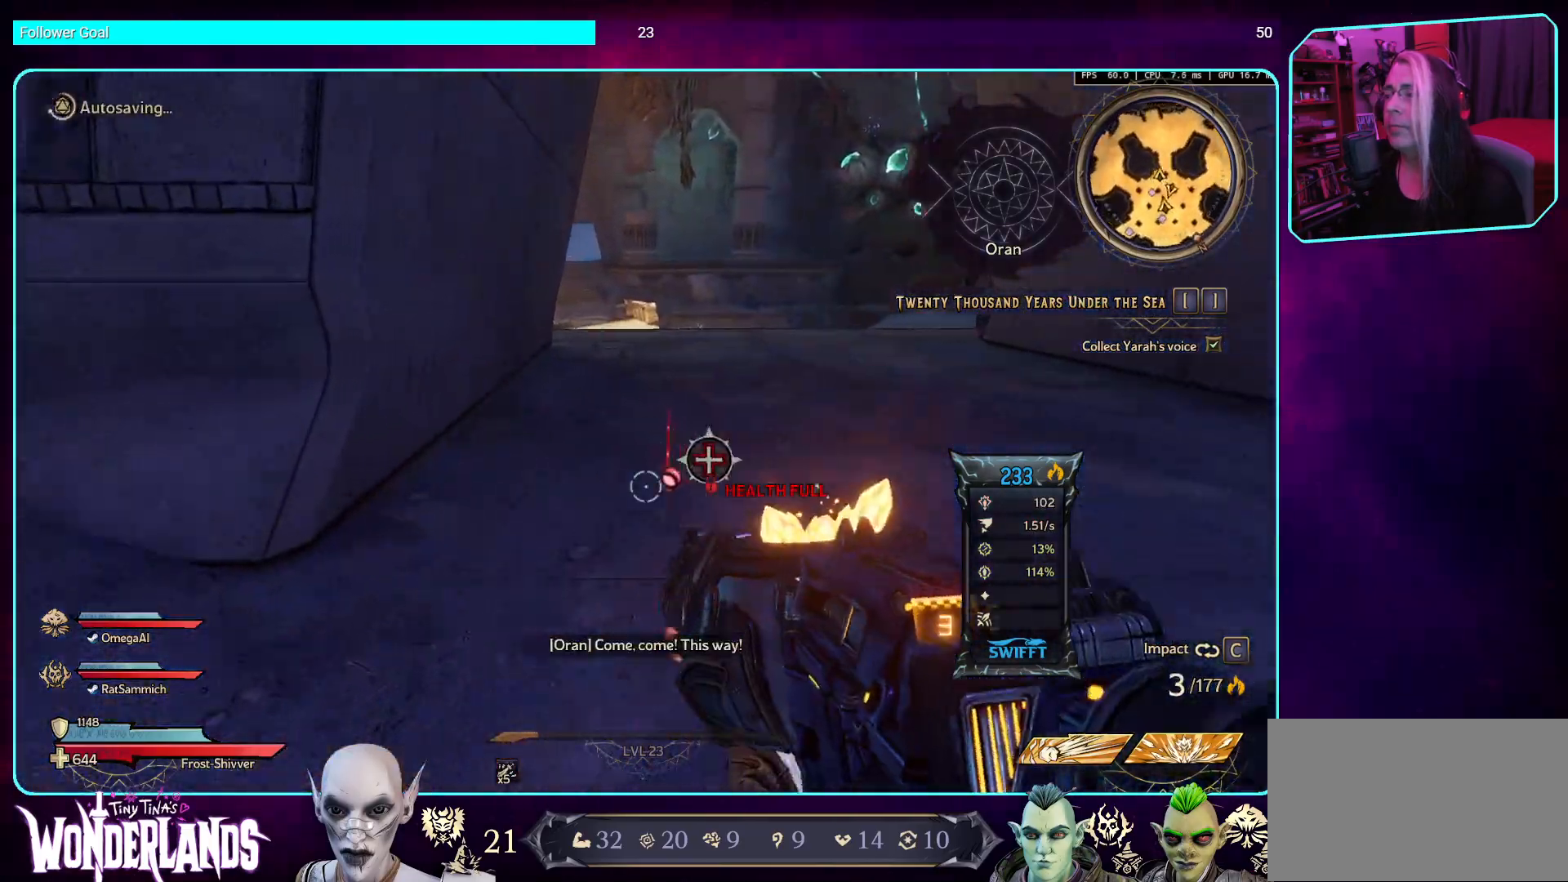
{"keys": ["a", "w"], "mouse": [], "events": [[135, "shift", "up"], [387, "a", "down"]]}
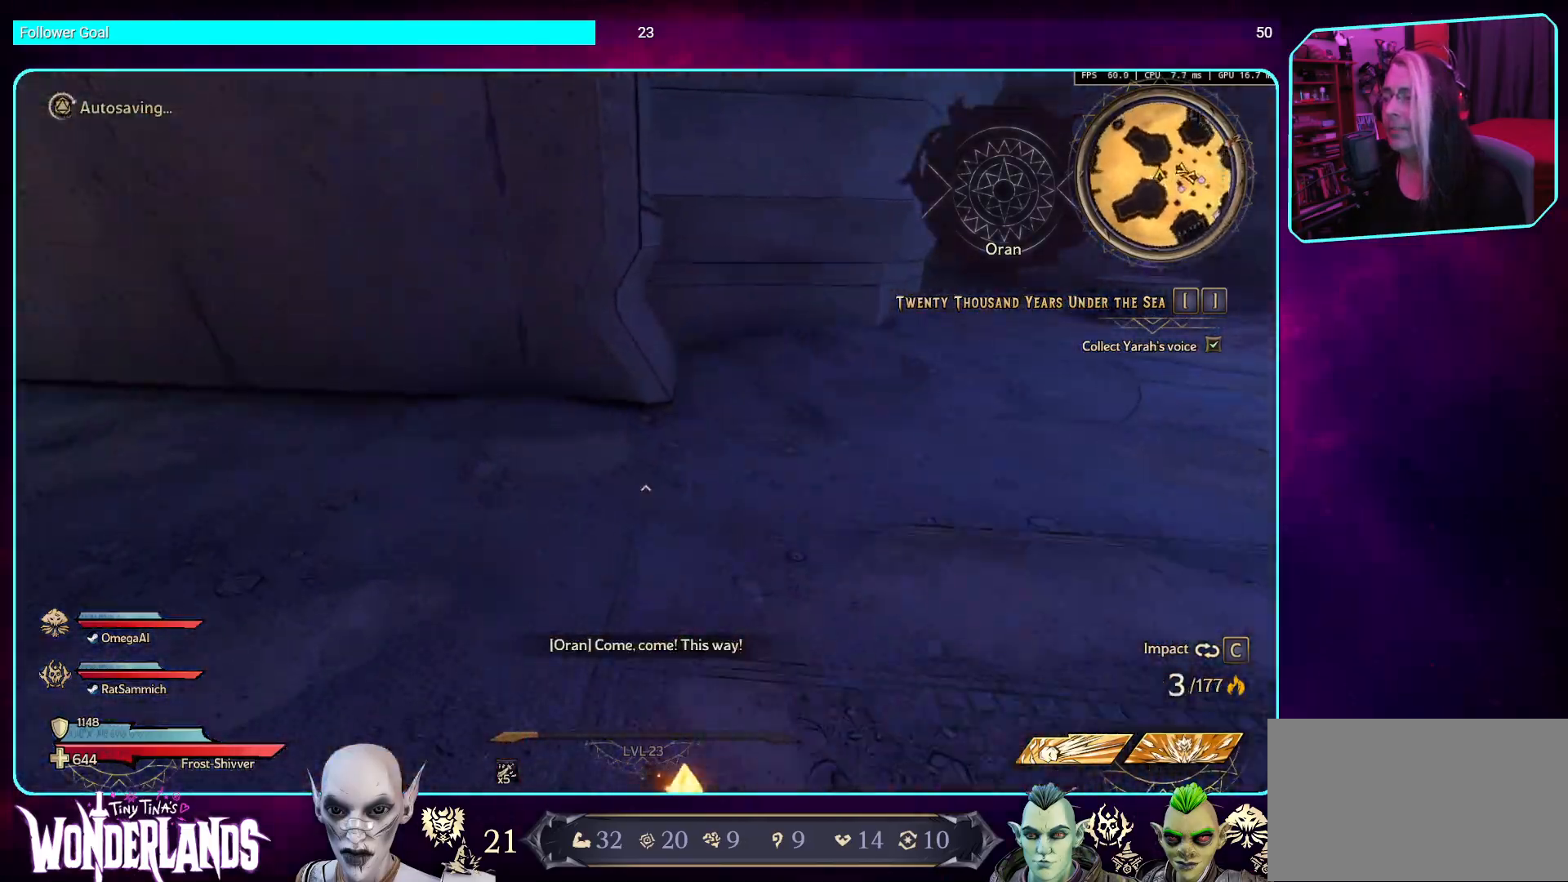
{"keys": ["w"], "mouse": [], "events": [[101, "a", "up"], [319, "shift", "down"], [454, "shift", "up"]]}
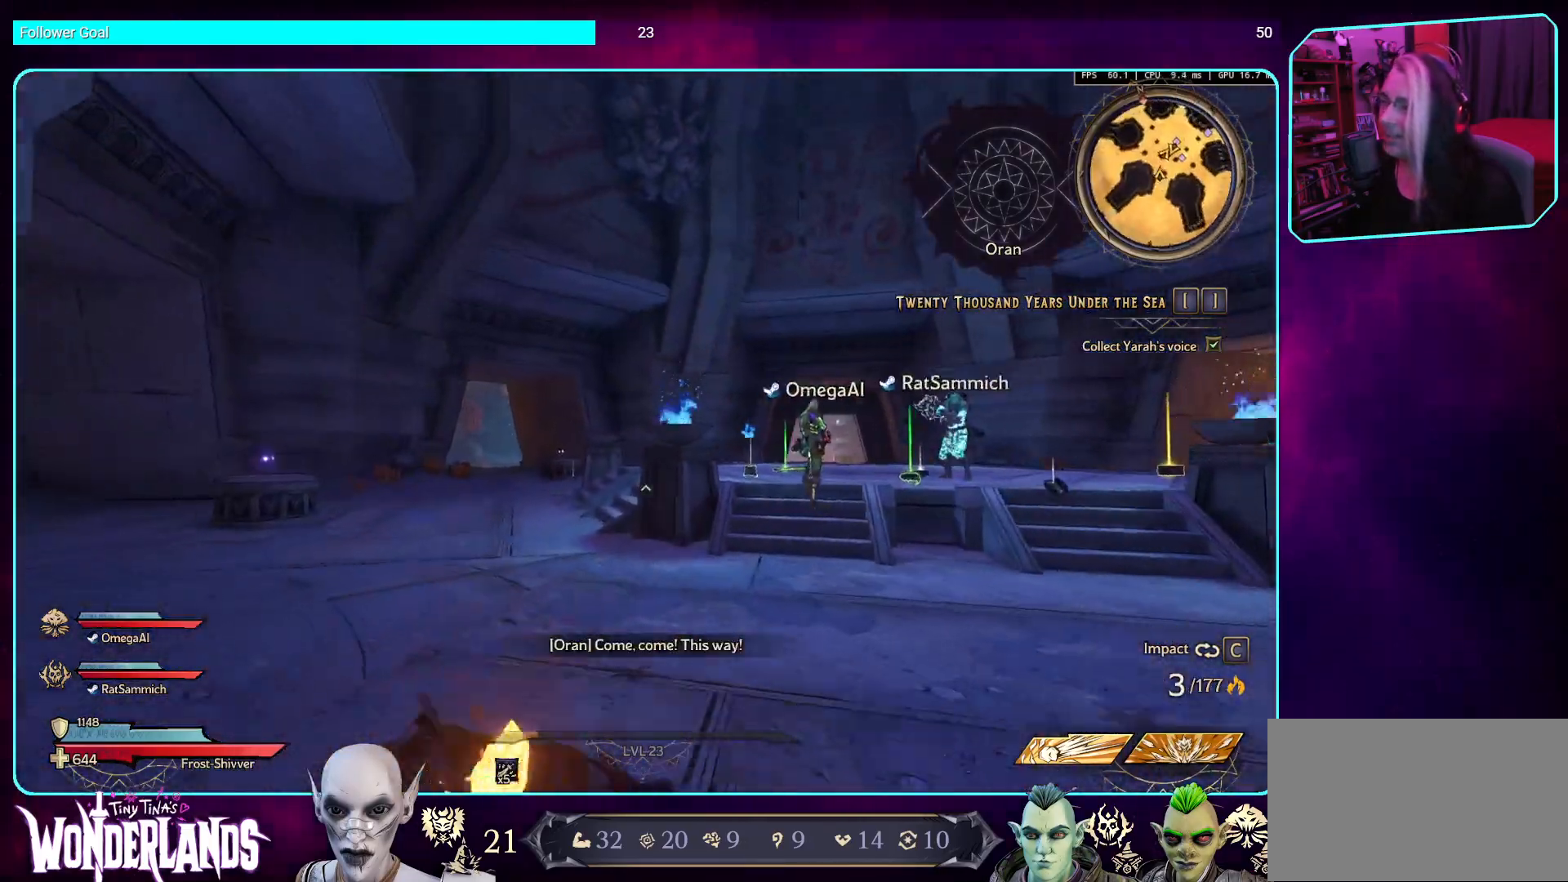
{"keys": ["w"], "mouse": [], "events": []}
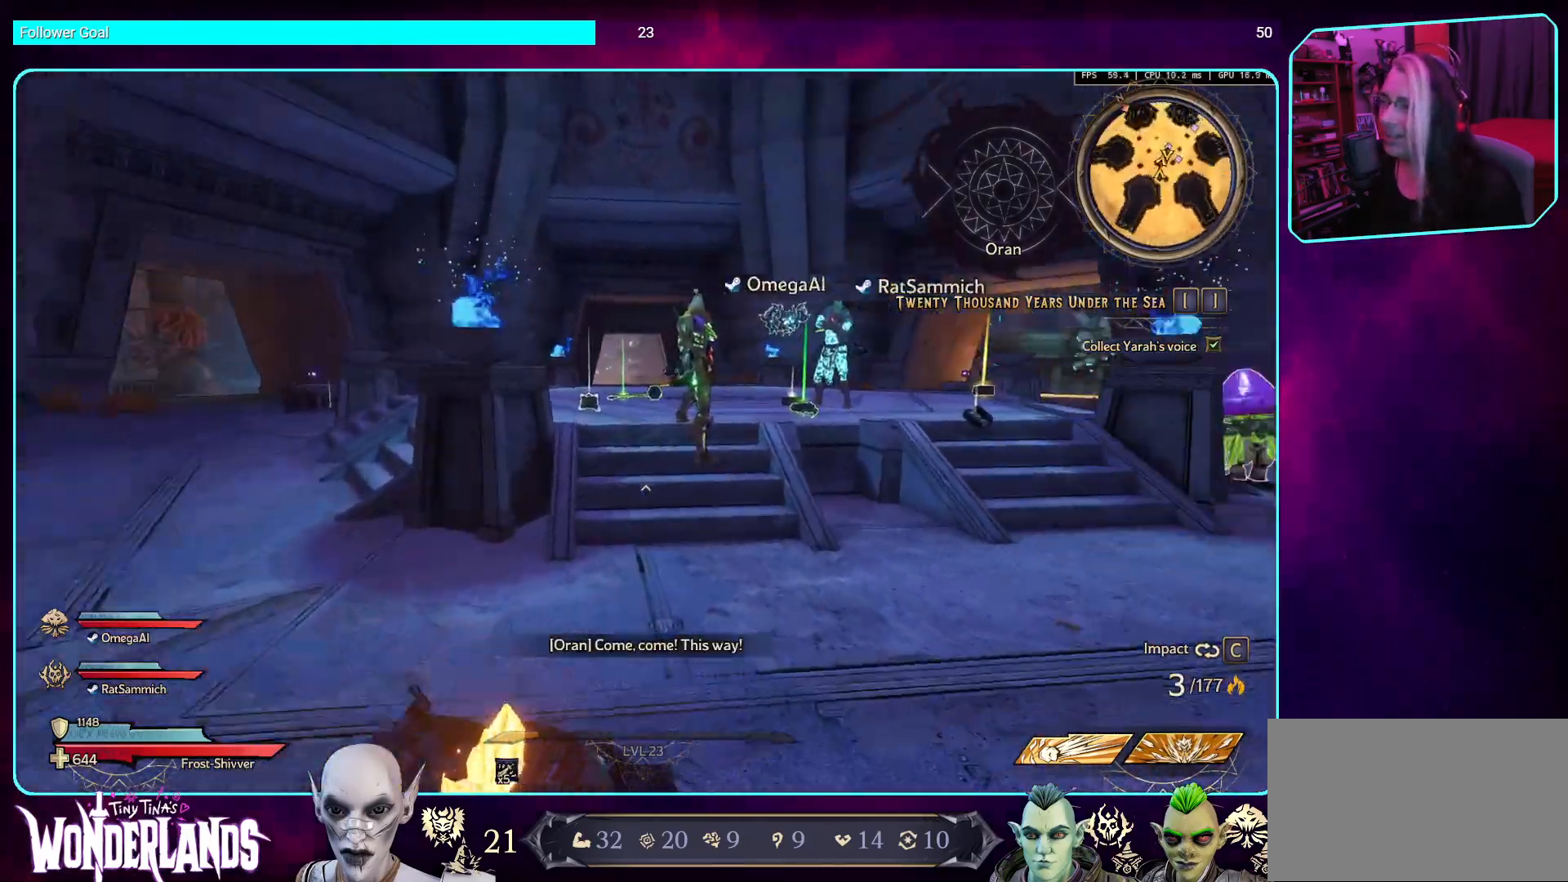
{"keys": ["w"], "mouse": [], "events": [[134, "space", "down"], [285, "space", "up"]]}
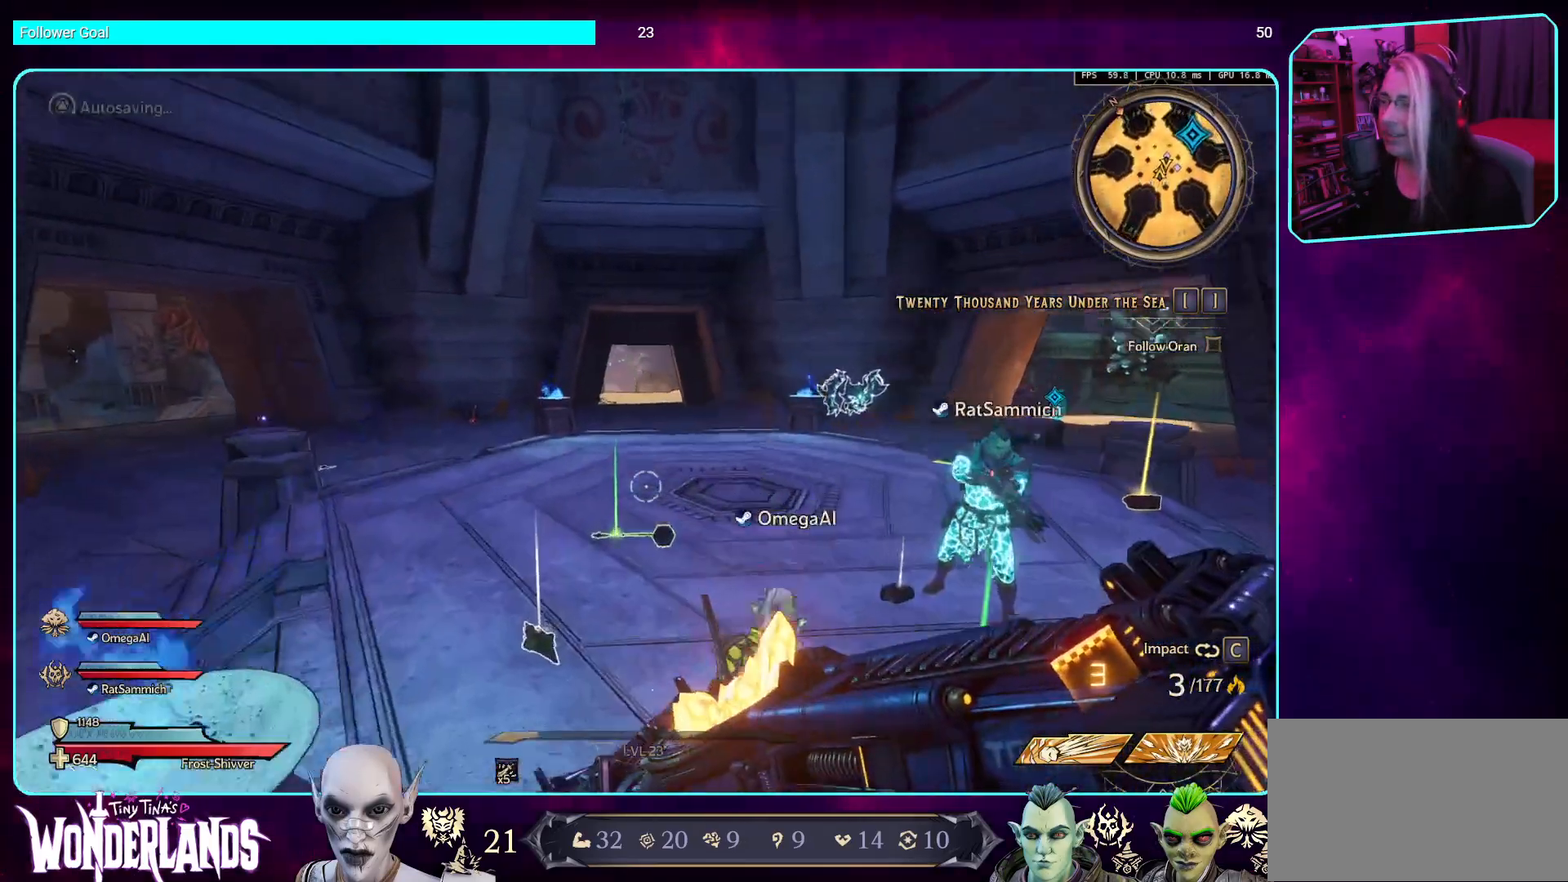
{"keys": ["a", "w"], "mouse": [], "events": [[370, "a", "down"]]}
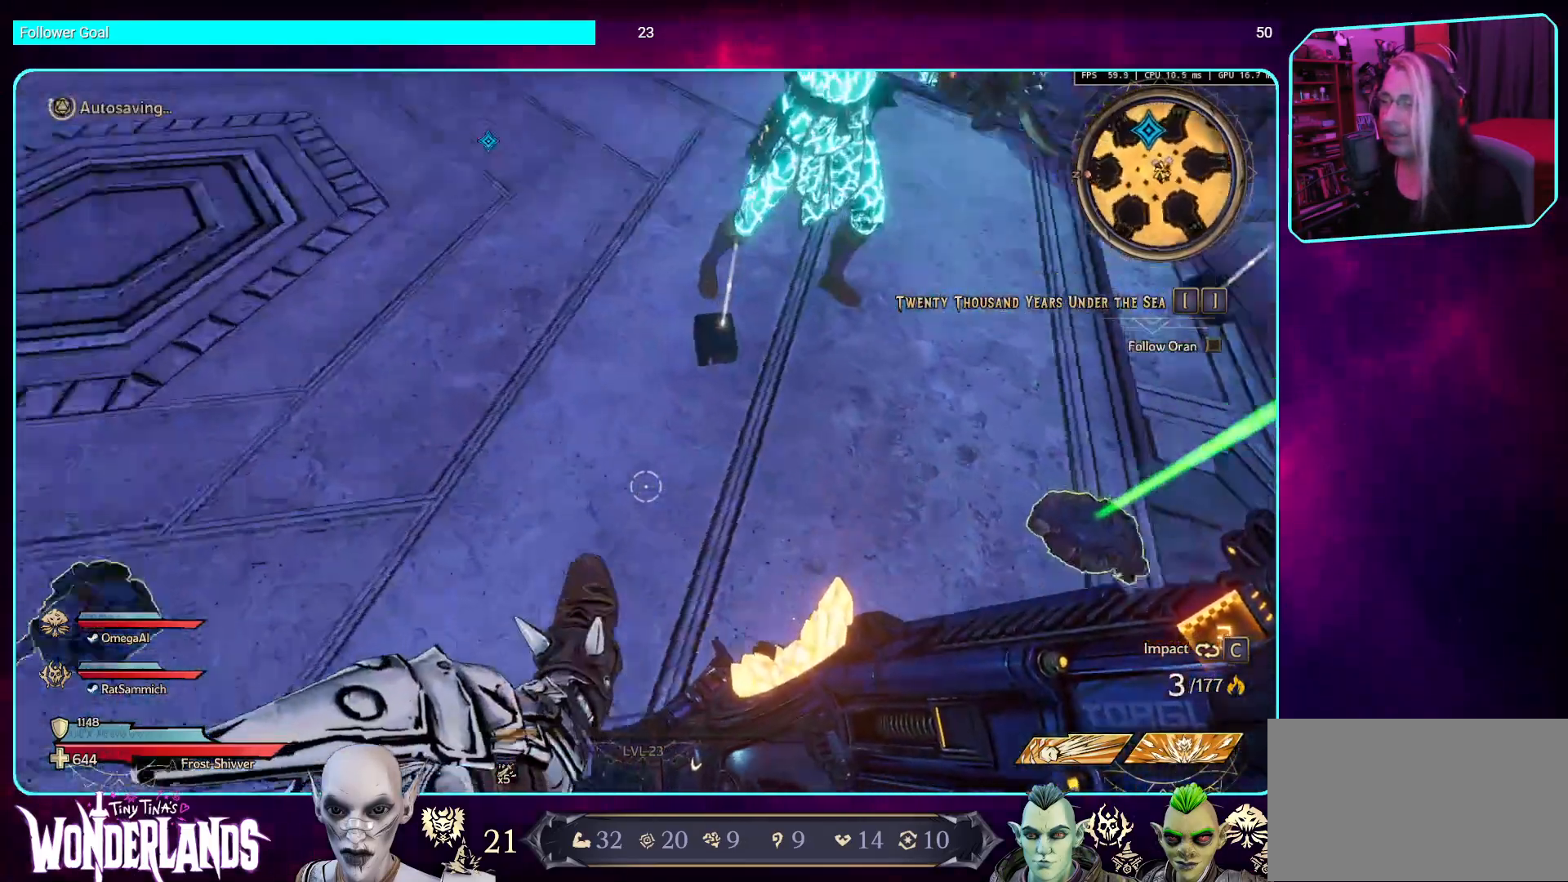
{"keys": ["a", "shift", "w"], "mouse": [], "events": [[118, "shift", "down"], [134, "space", "down"], [336, "space", "up"]]}
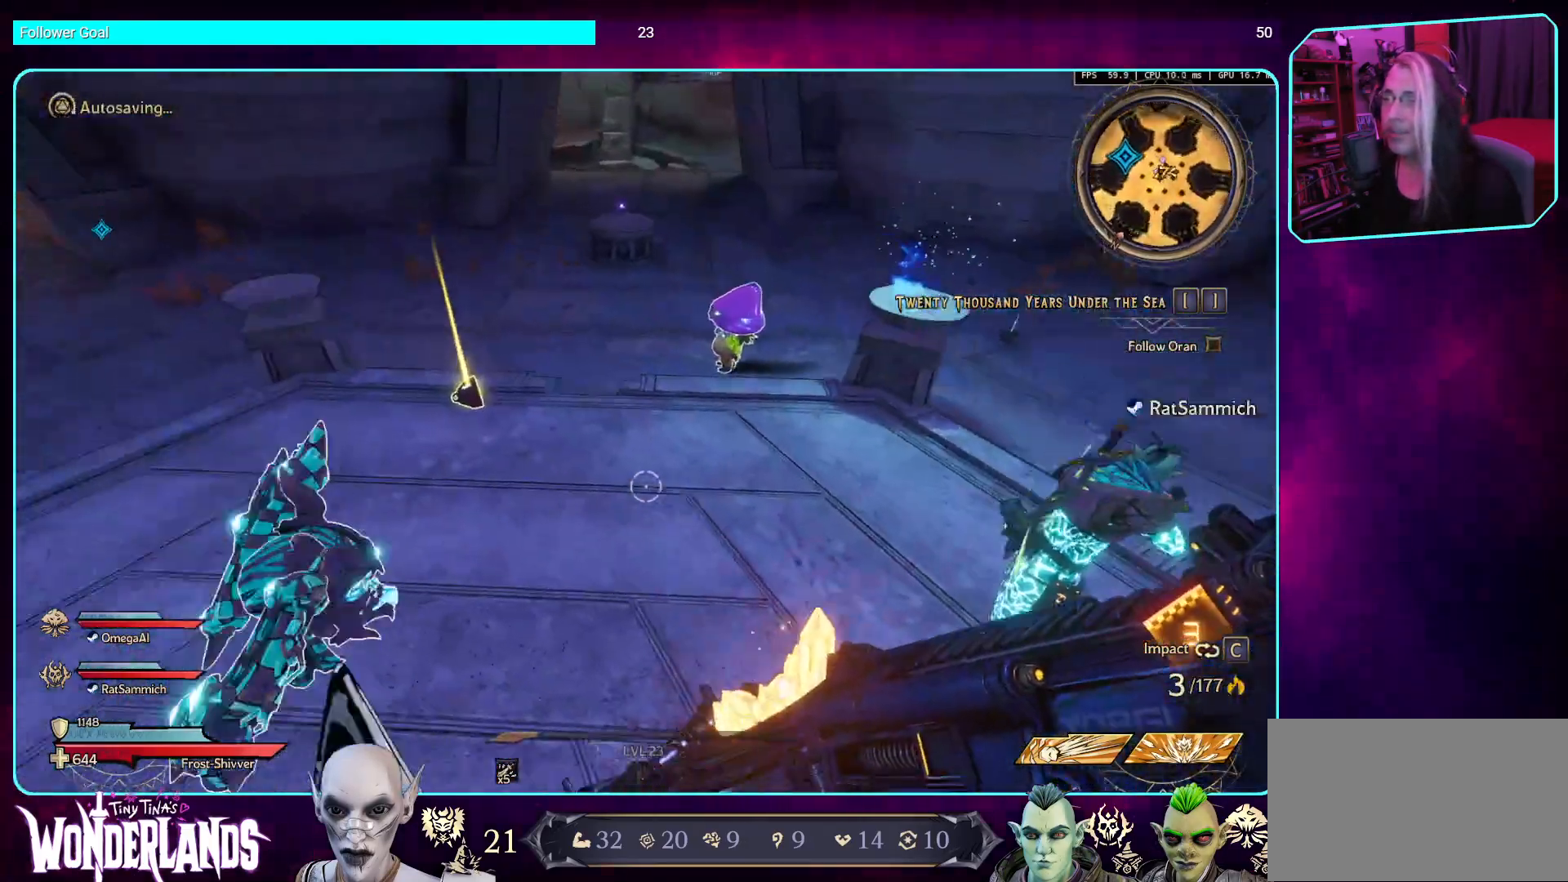
{"keys": ["w"], "mouse": [], "events": [[151, "a", "up"], [168, "shift", "up"]]}
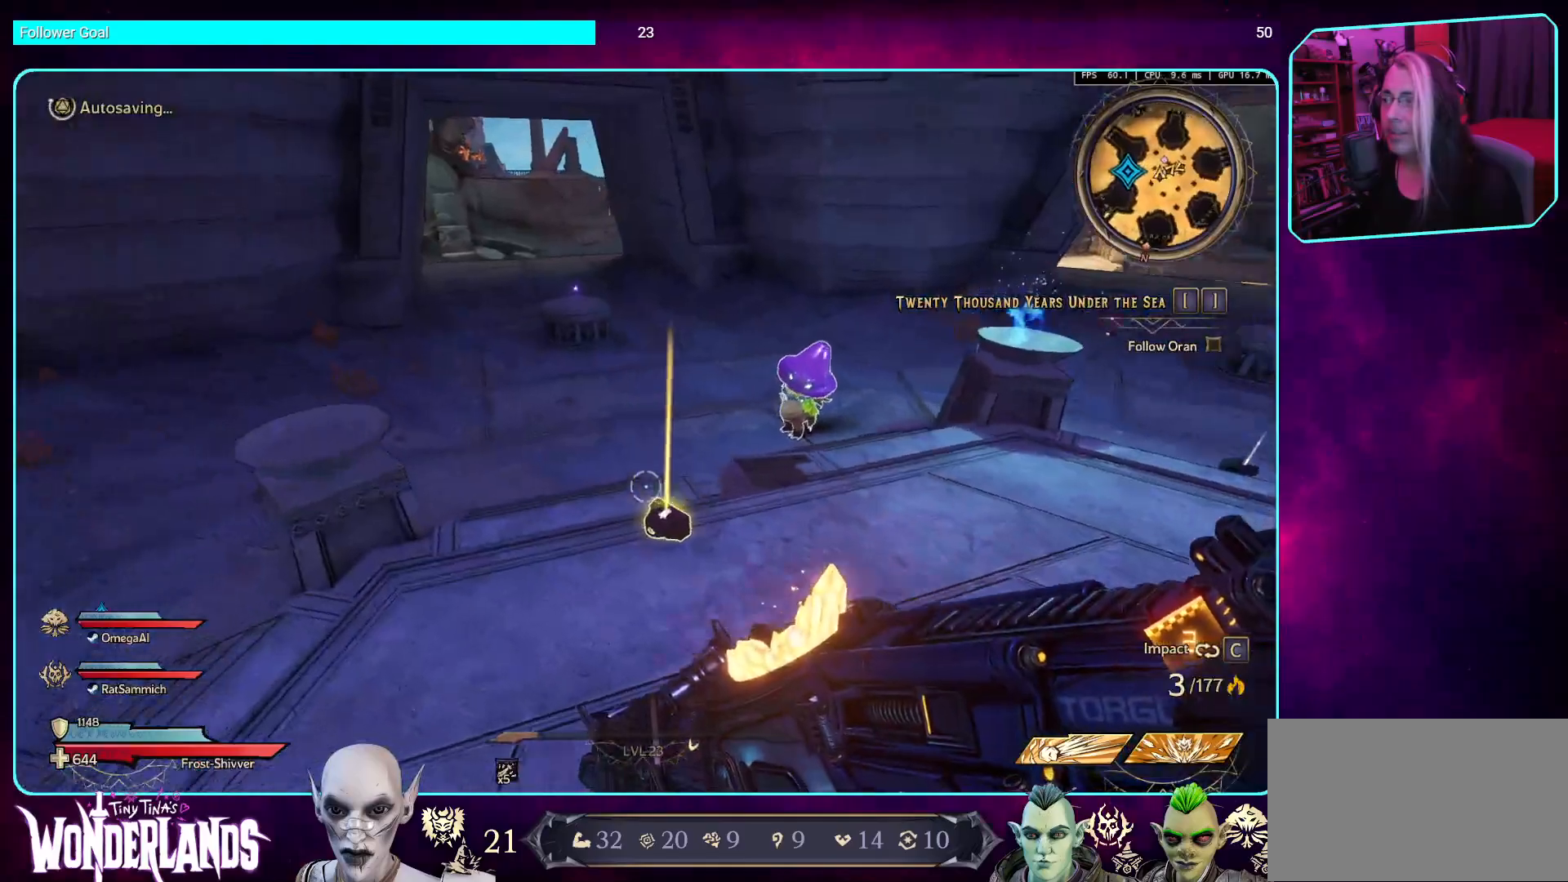
{"keys": ["a"], "mouse": [], "events": [[168, "w", "up"], [419, "a", "down"]]}
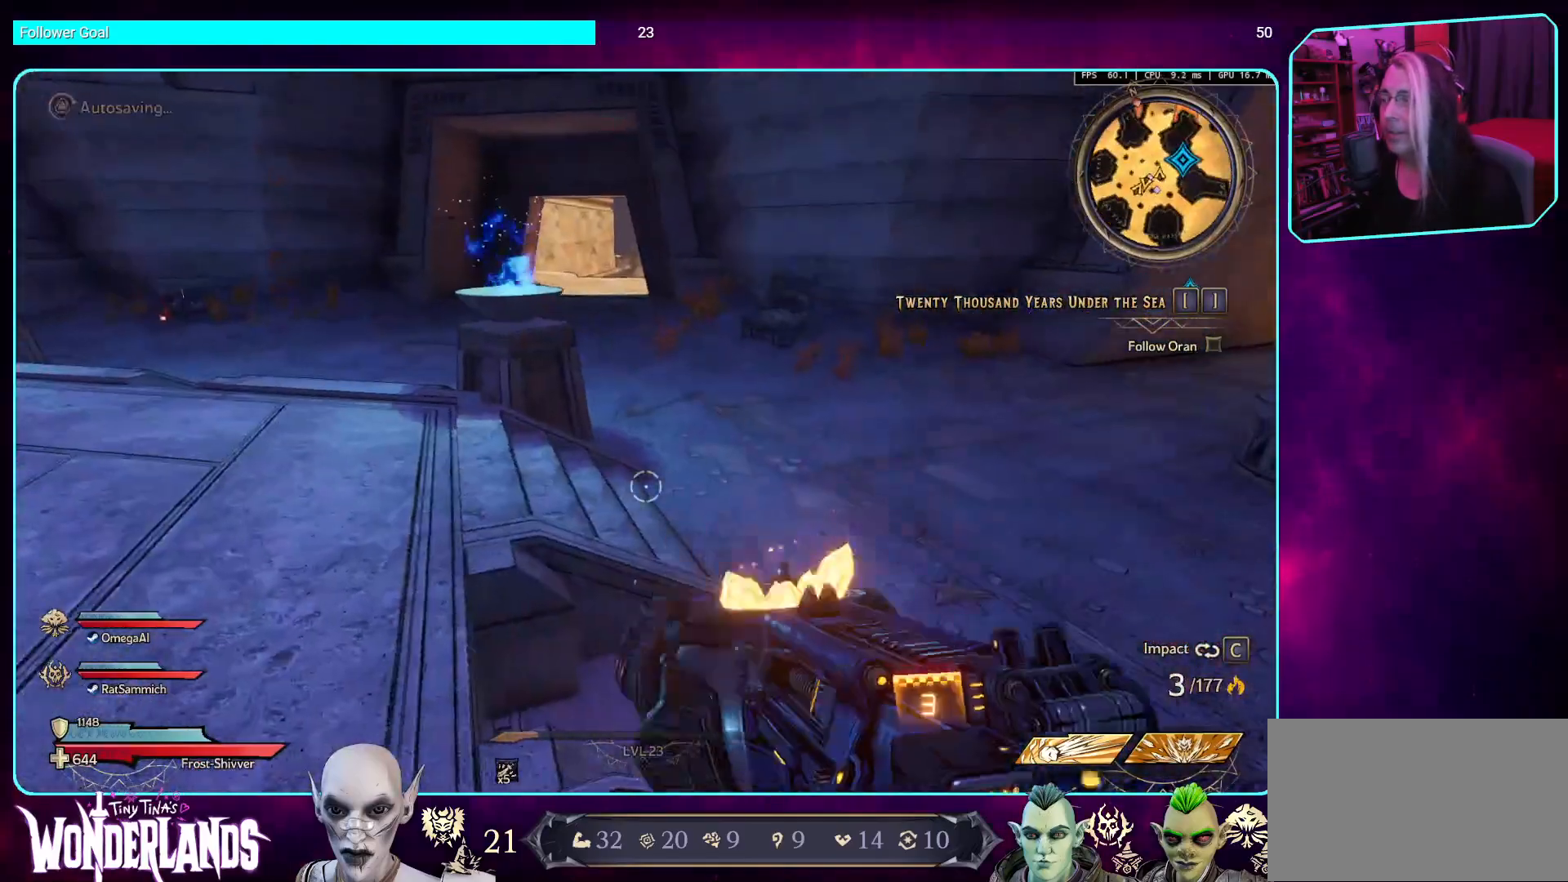
{"keys": ["shift", "space", "w"], "mouse": [], "events": [[68, "w", "down"], [168, "a", "up"], [303, "shift", "down"], [353, "a", "down"], [353, "space", "down"], [487, "a", "up"]]}